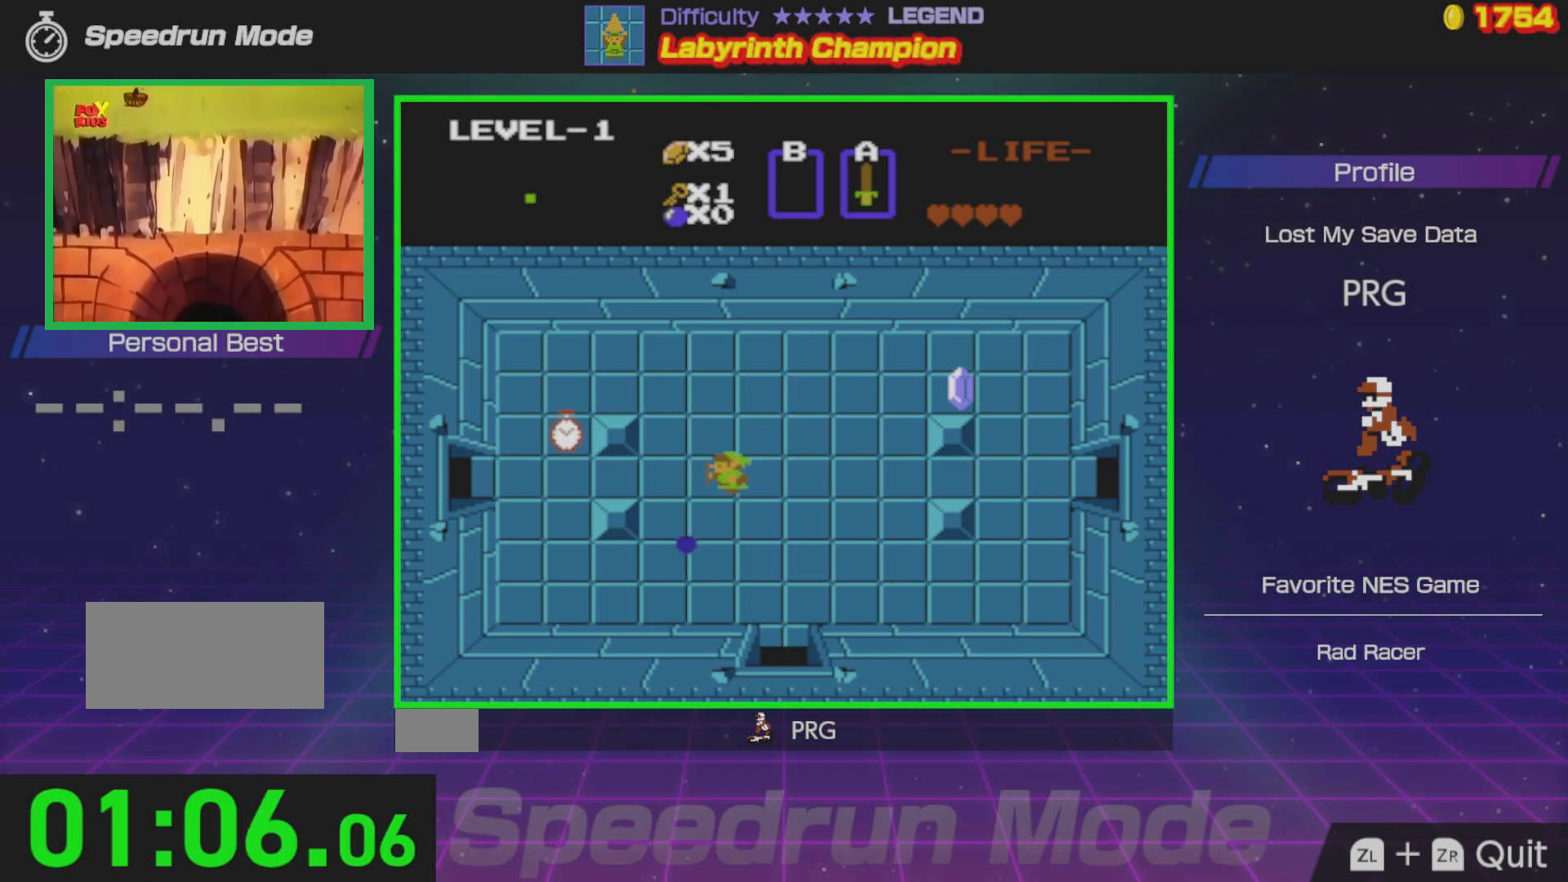
Gameplay with a controller (Nintendo layout); each line is a JSON object with the inputs held at the frame after it. "events" lists button and stick changes between this image and that frame as [ms after this image, input, new state], when the widget could be followed in between. Not read: L3 R3.
{"buttons": [], "events": []}
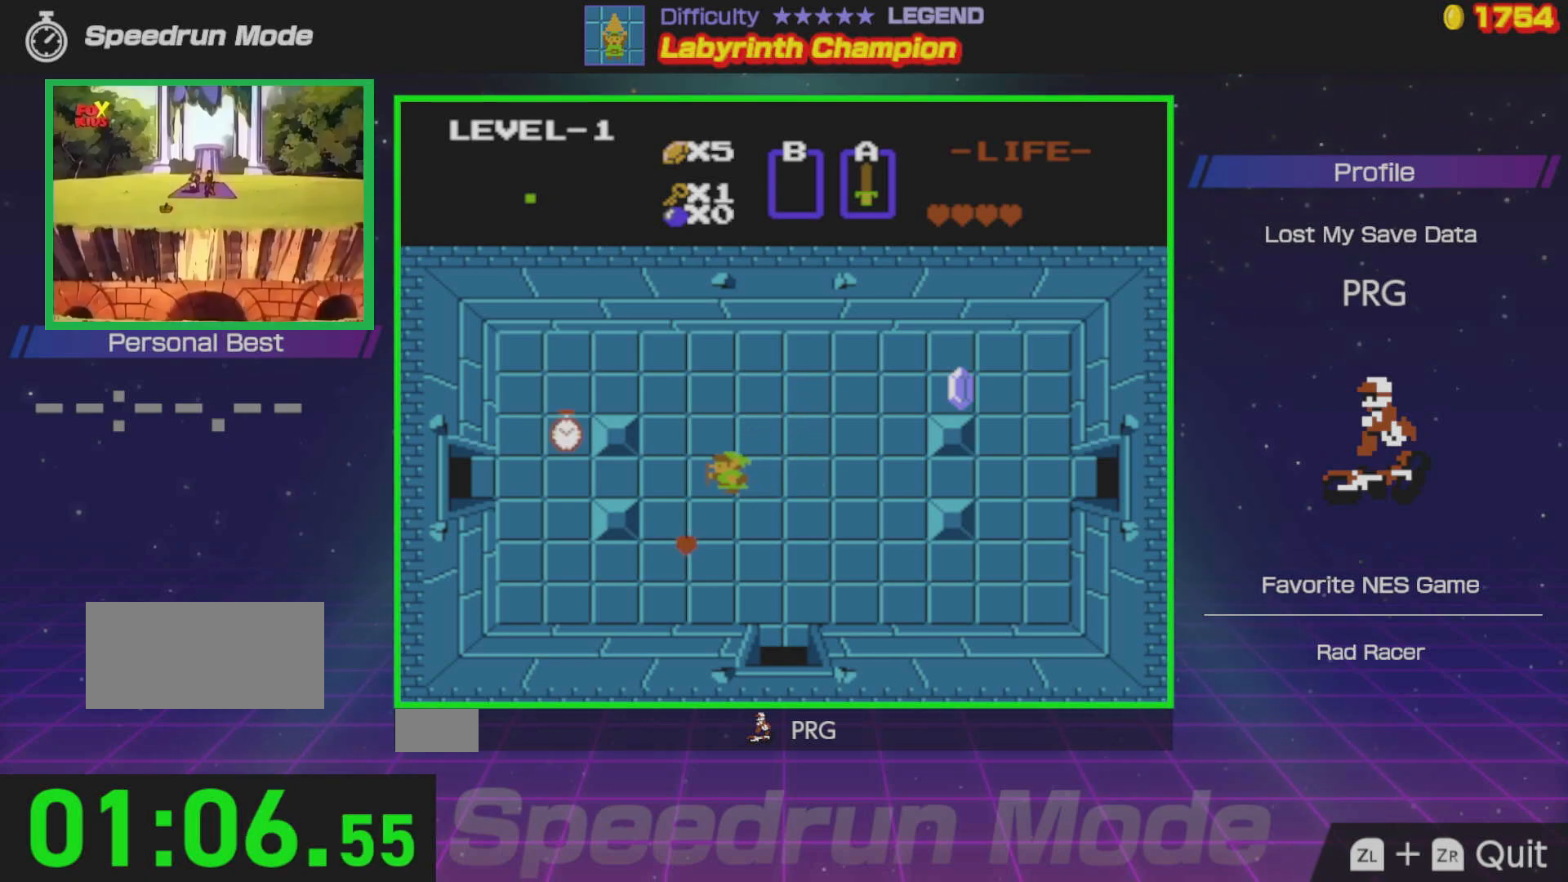
{"buttons": [], "events": []}
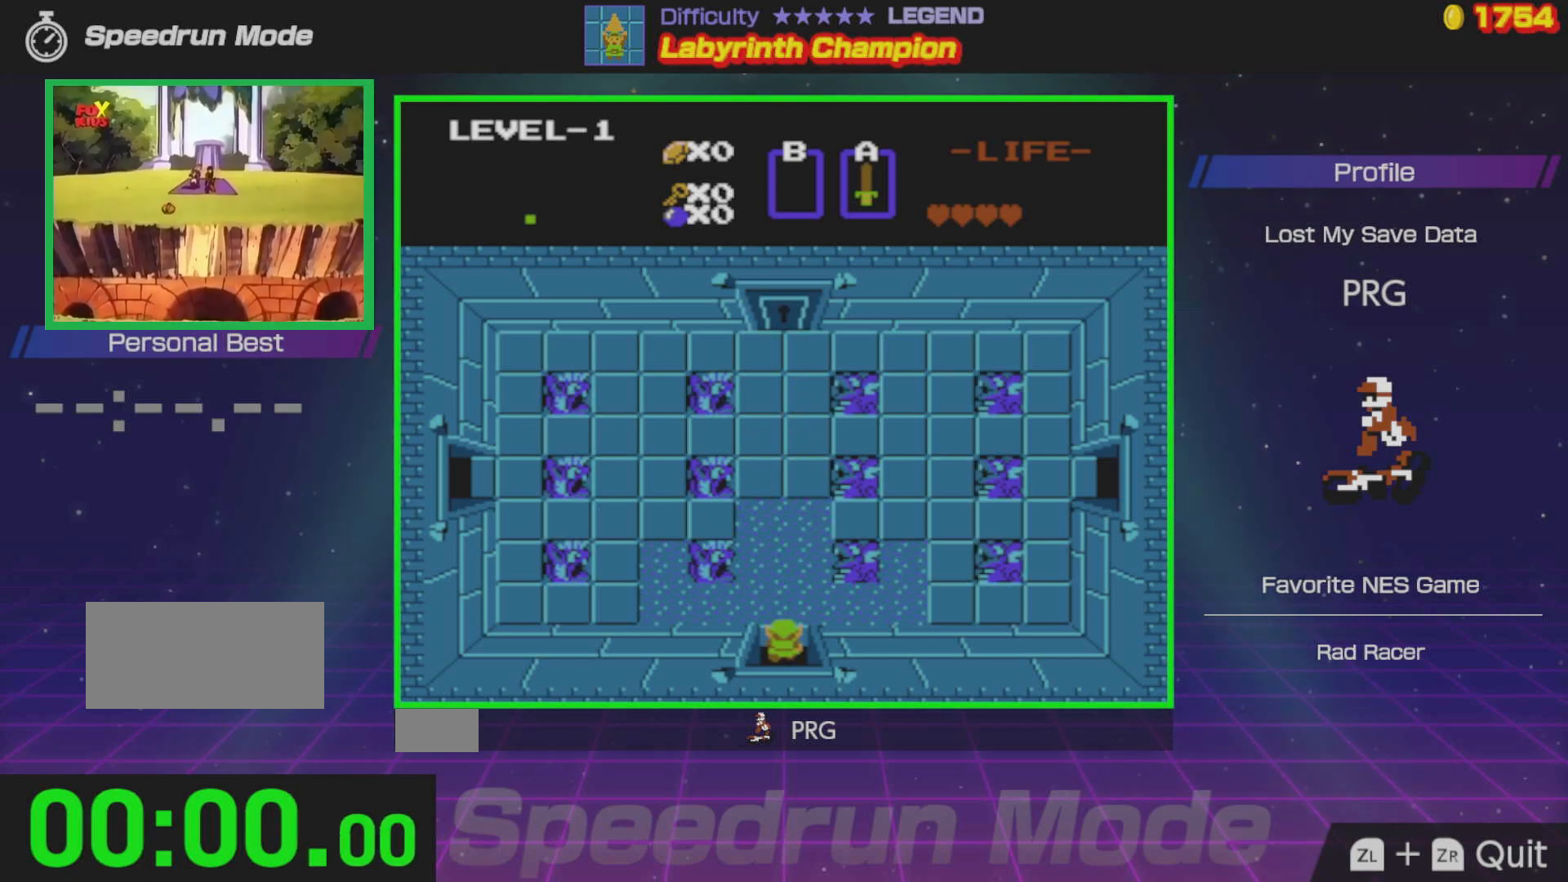
{"buttons": [], "events": []}
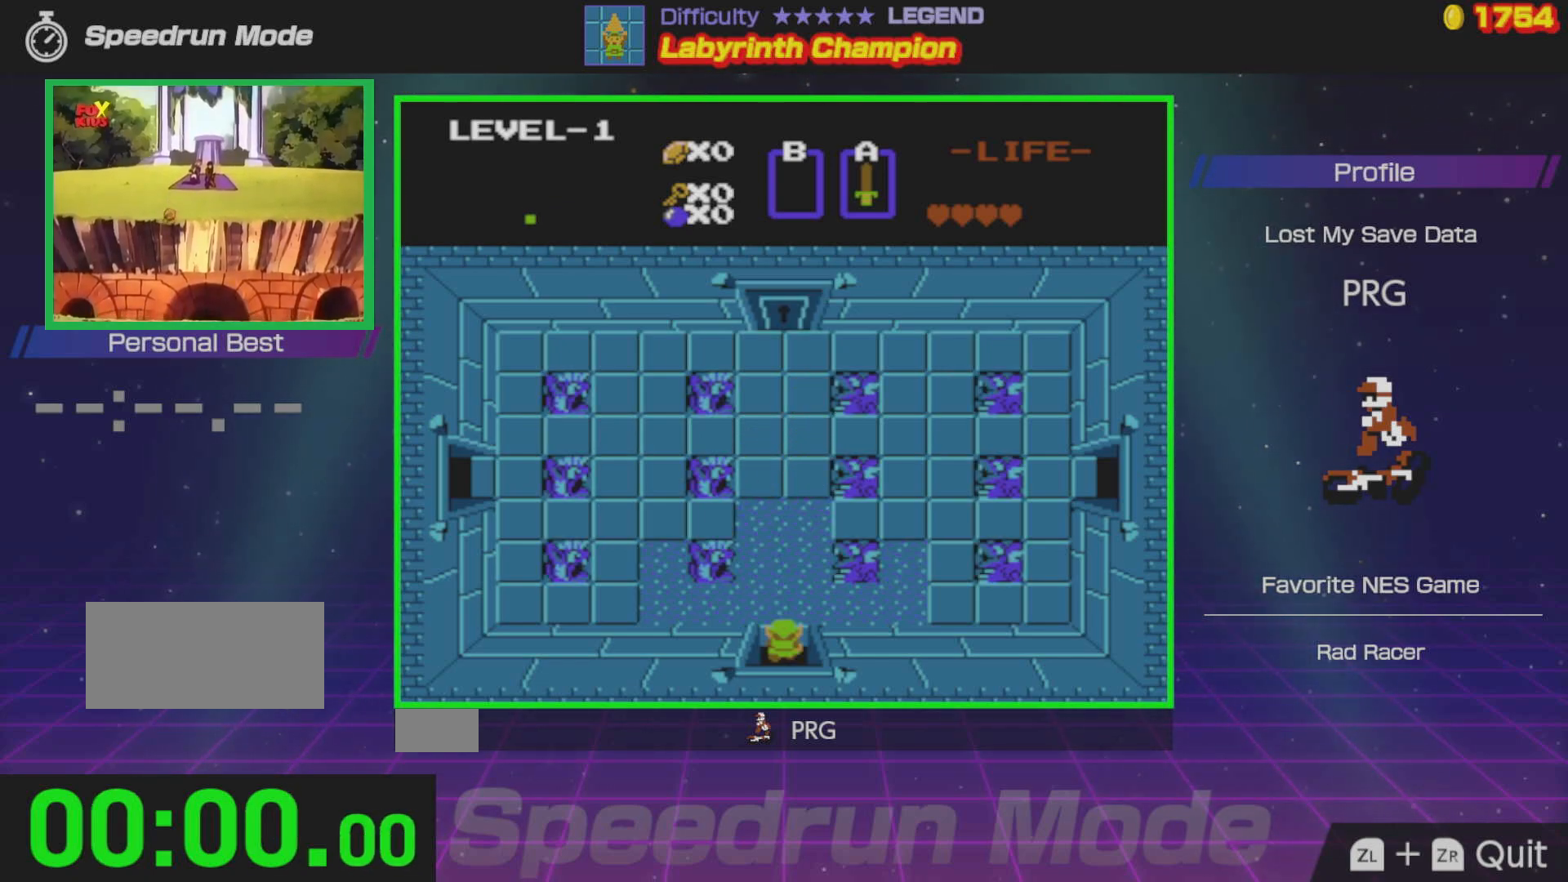
{"buttons": ["DPAD_UP"], "events": [[233, "DPAD_UP", "down"]]}
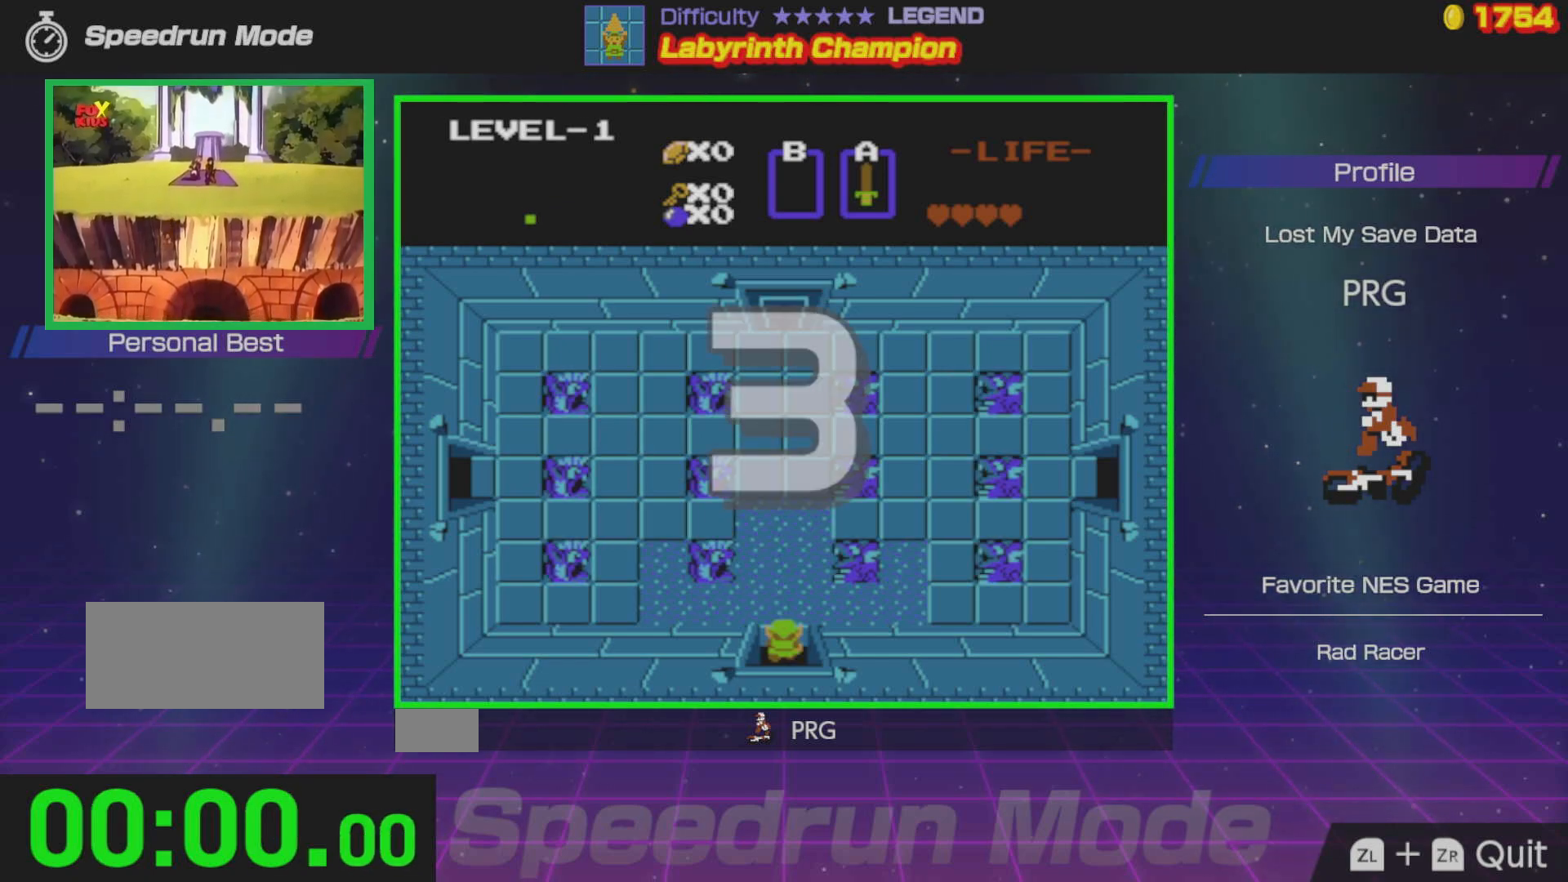
{"buttons": ["DPAD_UP"], "events": []}
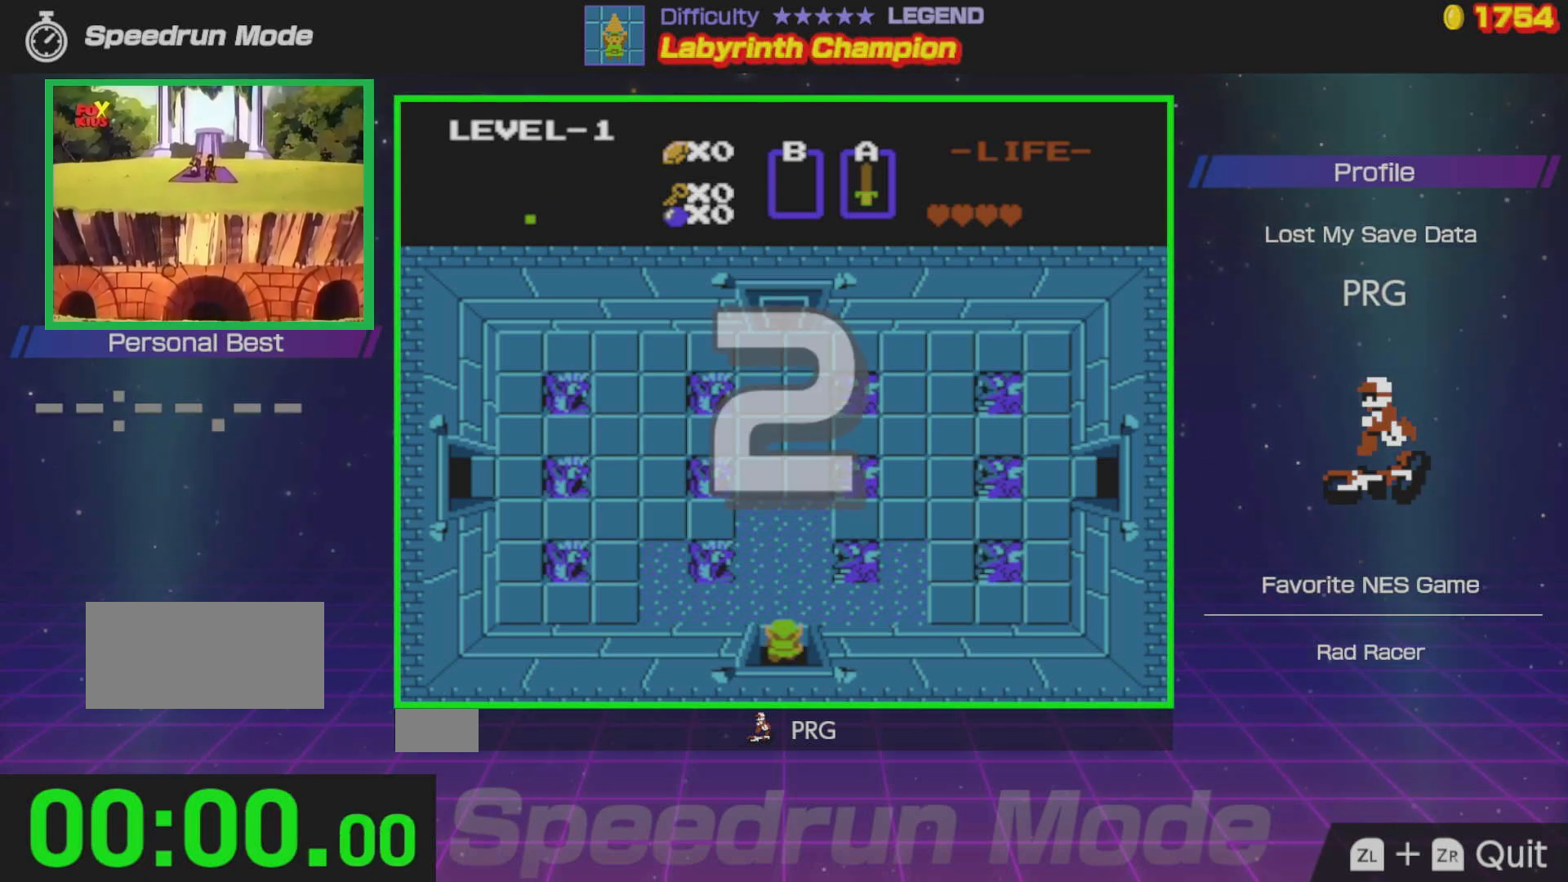
{"buttons": ["DPAD_UP"], "events": []}
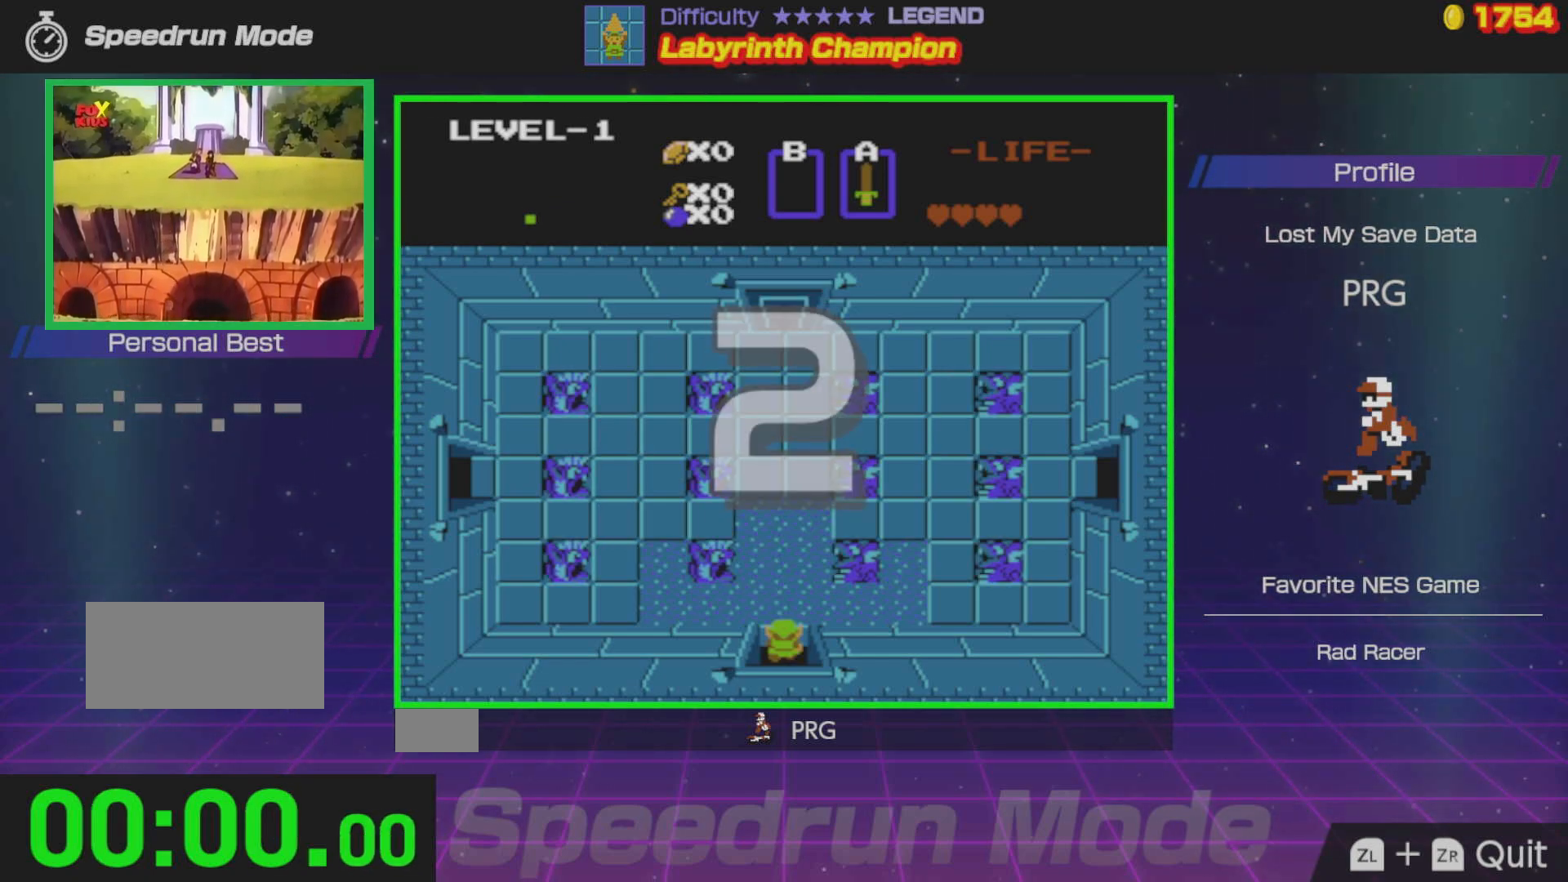
{"buttons": ["DPAD_UP"], "events": []}
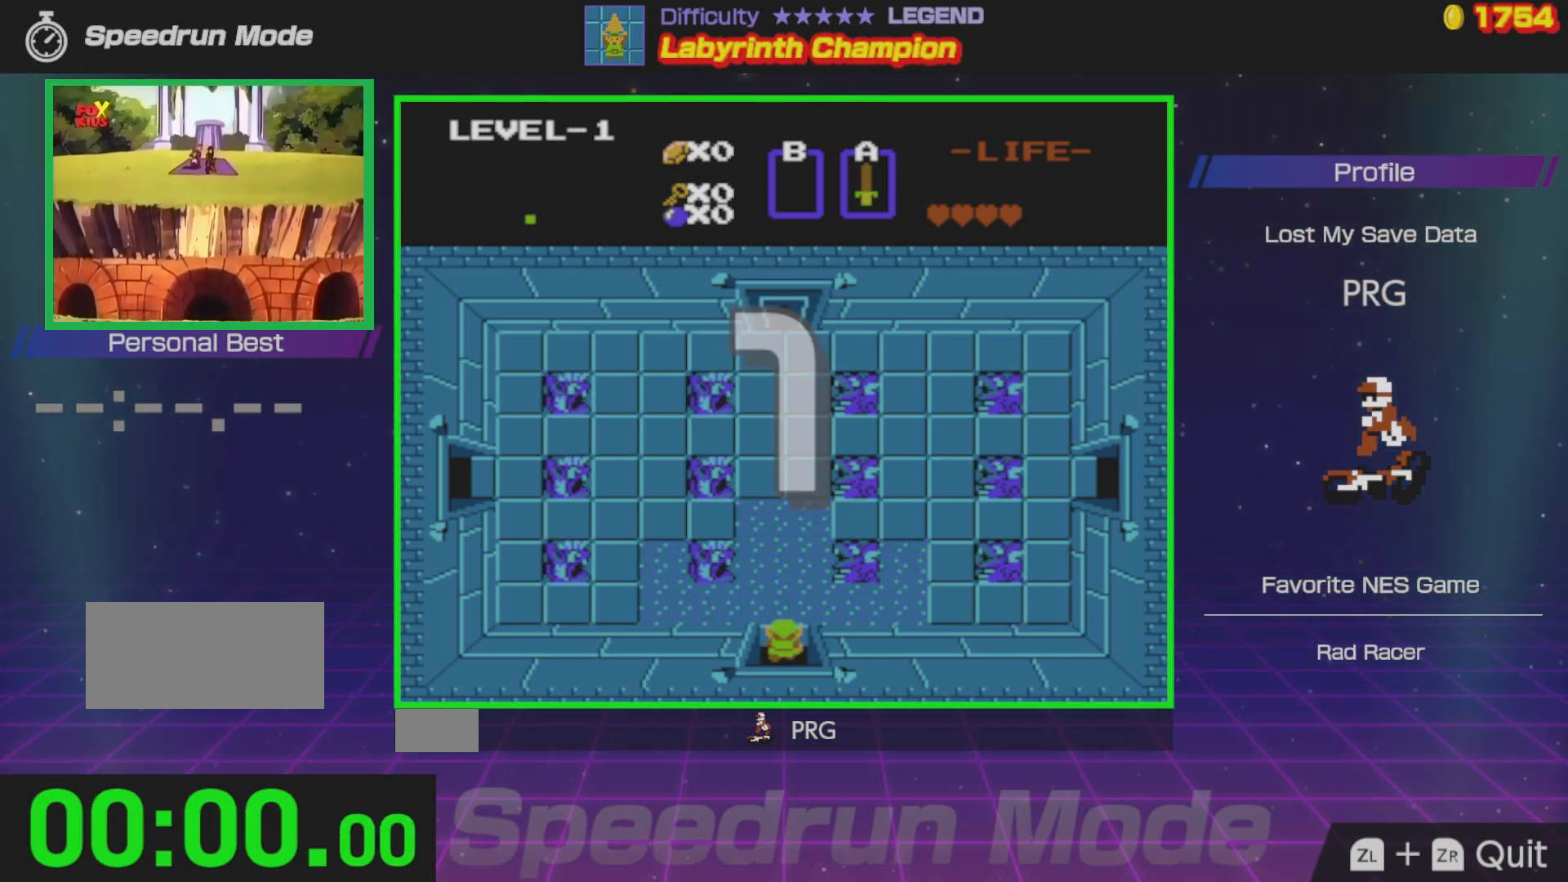
{"buttons": ["DPAD_UP"], "events": []}
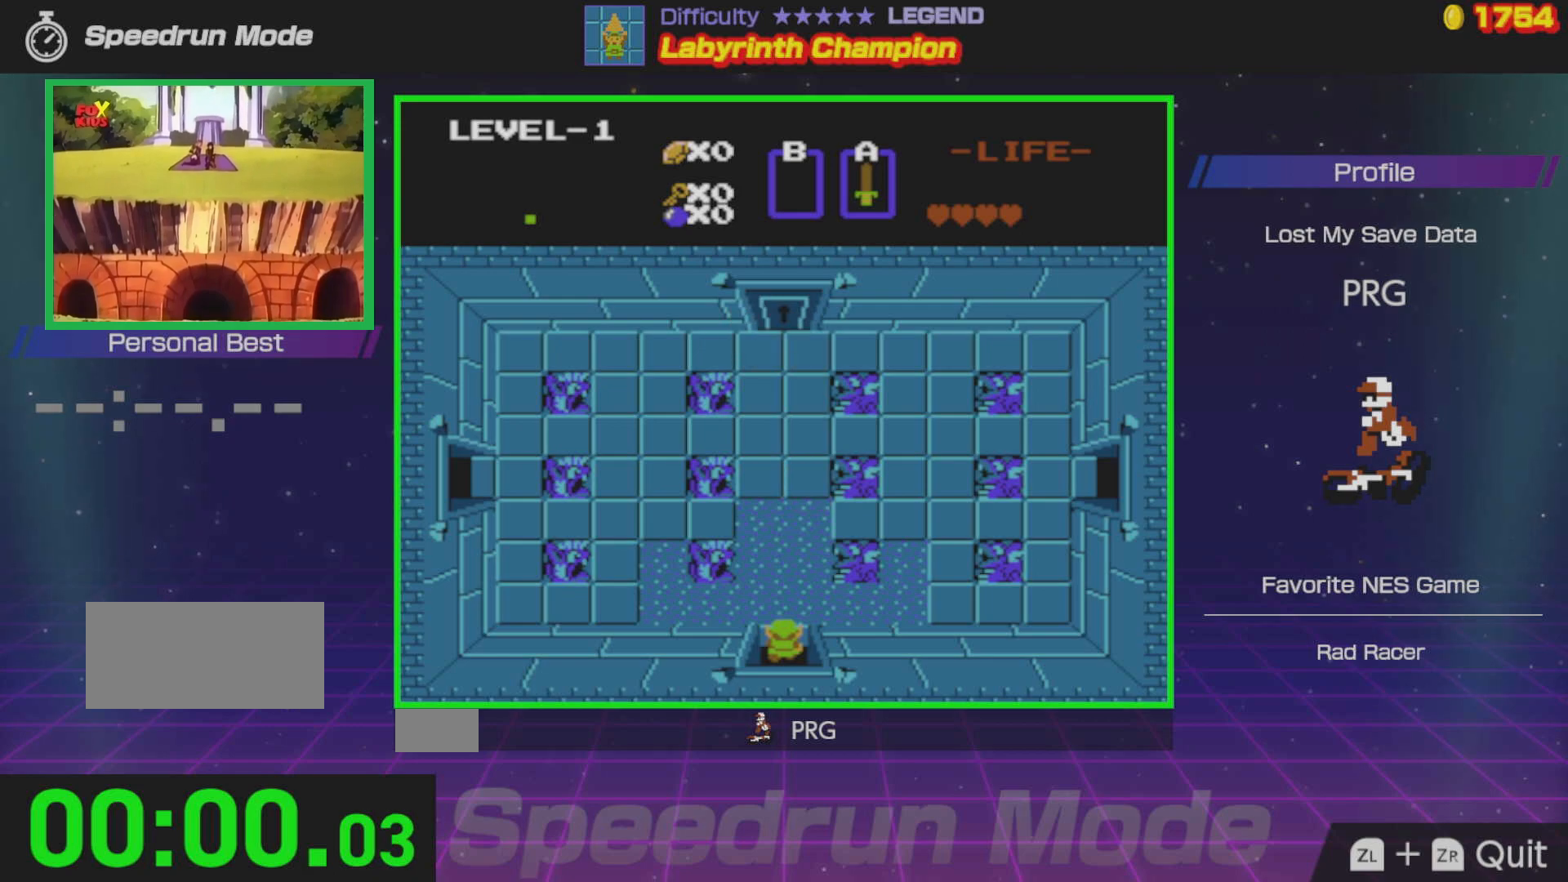
{"buttons": ["DPAD_RIGHT"], "events": [[267, "DPAD_RIGHT", "down"], [317, "DPAD_UP", "up"]]}
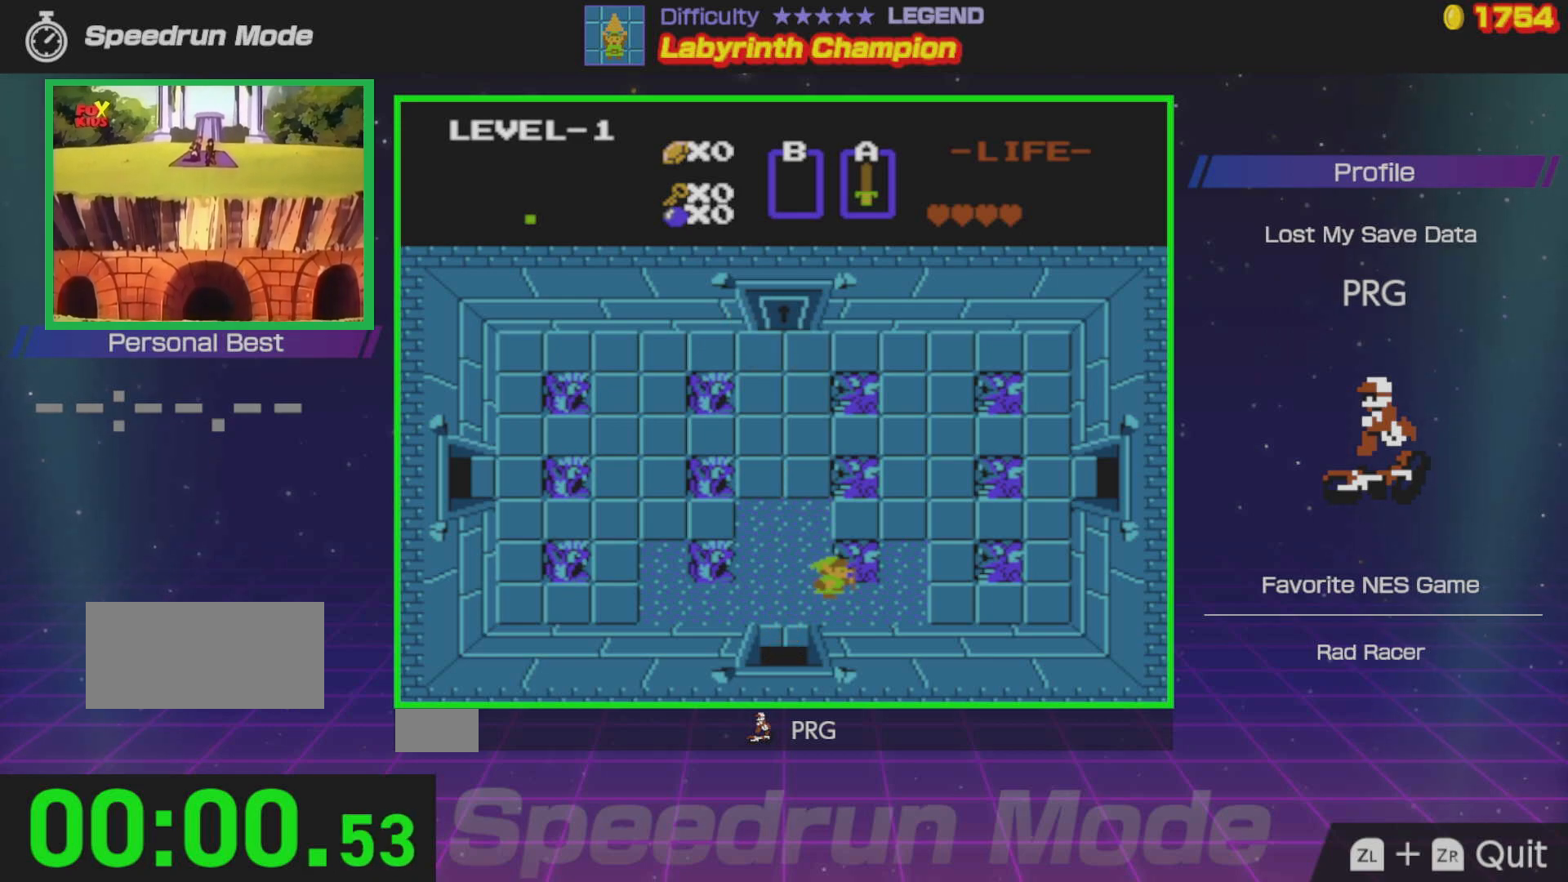
{"buttons": ["DPAD_RIGHT"], "events": []}
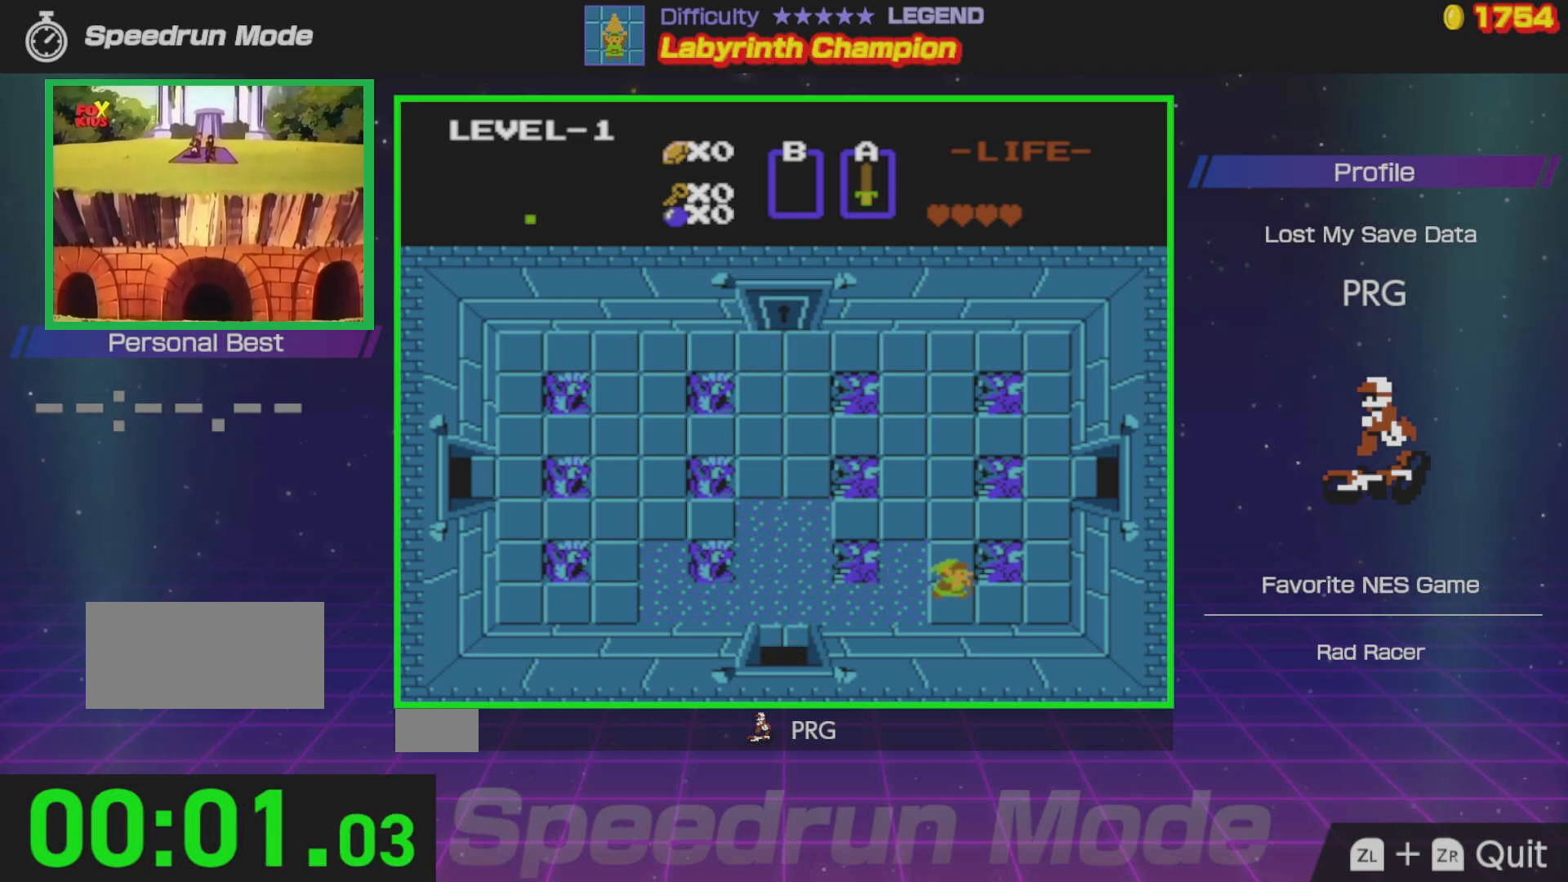
{"buttons": ["DPAD_UP"], "events": [[383, "DPAD_RIGHT", "up"], [383, "DPAD_UP", "down"]]}
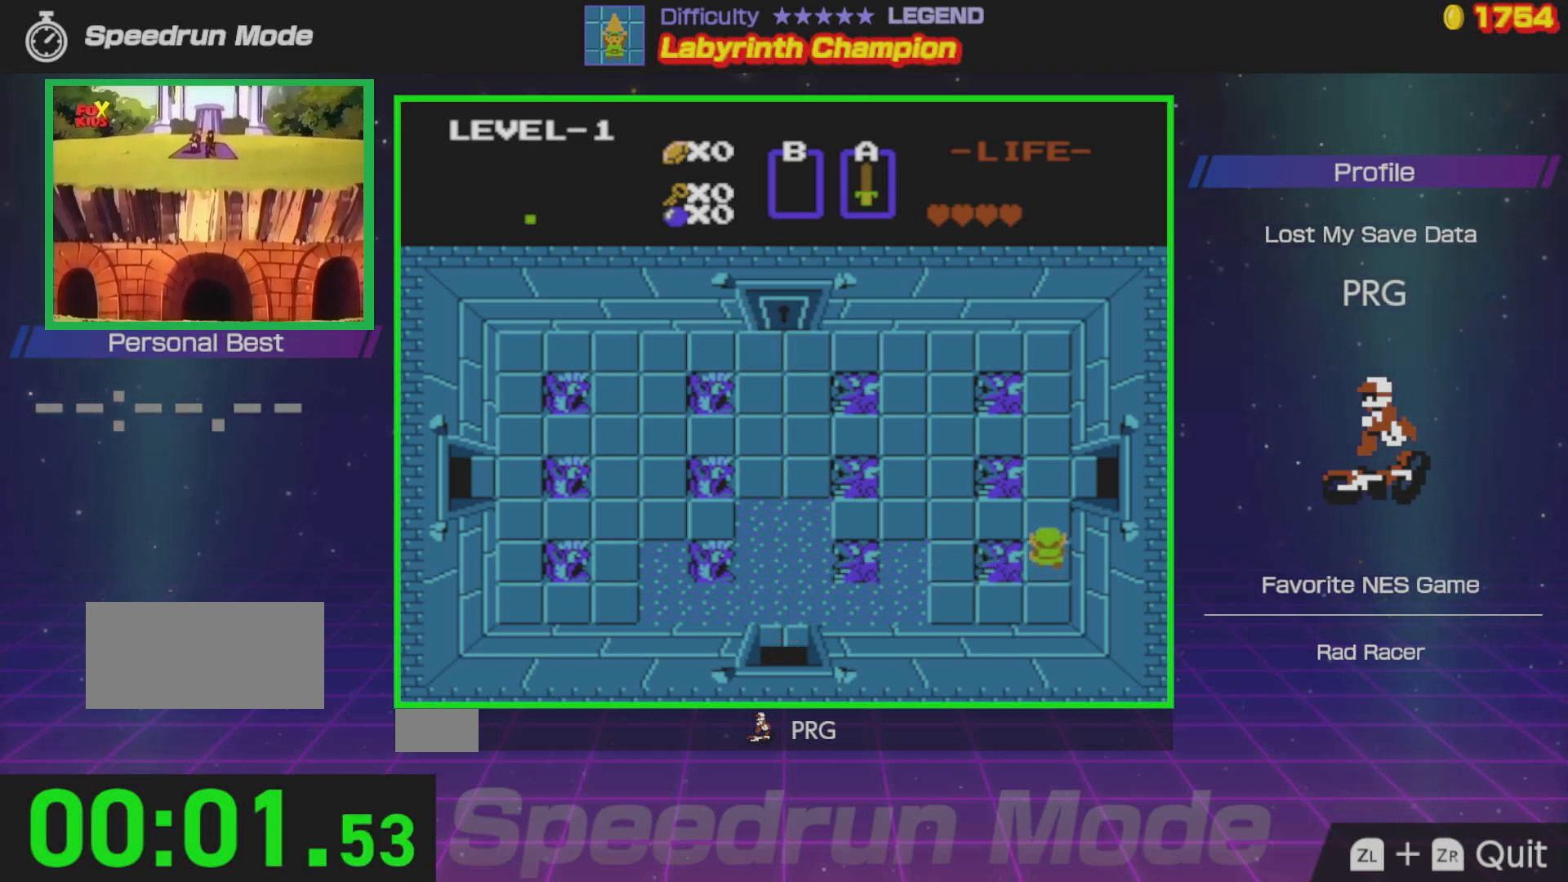
{"buttons": ["DPAD_RIGHT"], "events": [[333, "DPAD_UP", "up"], [350, "DPAD_RIGHT", "down"]]}
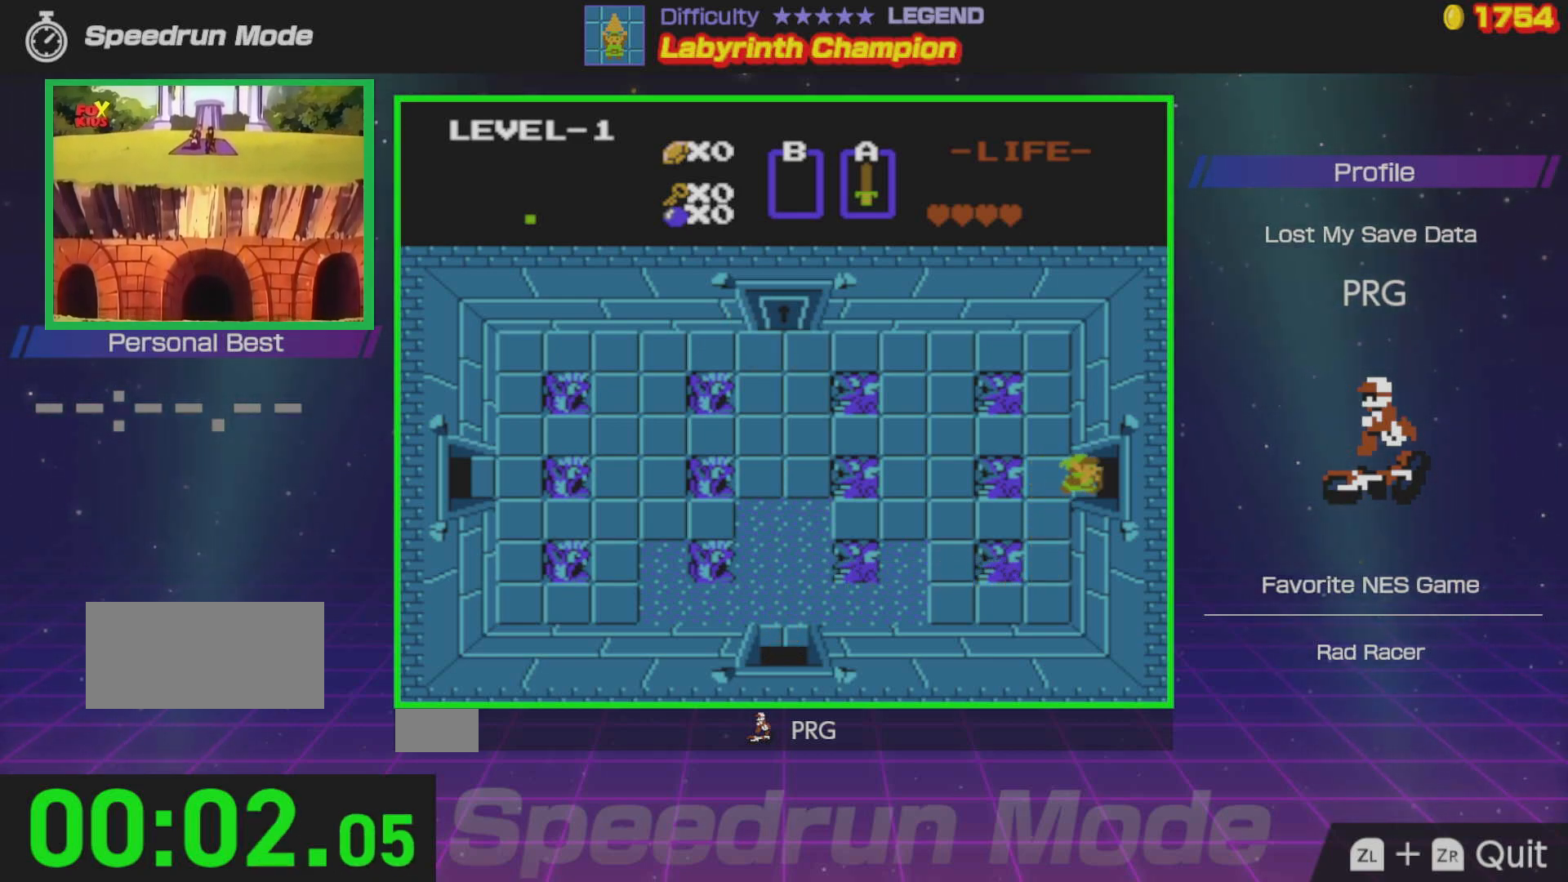
{"buttons": ["DPAD_RIGHT"], "events": []}
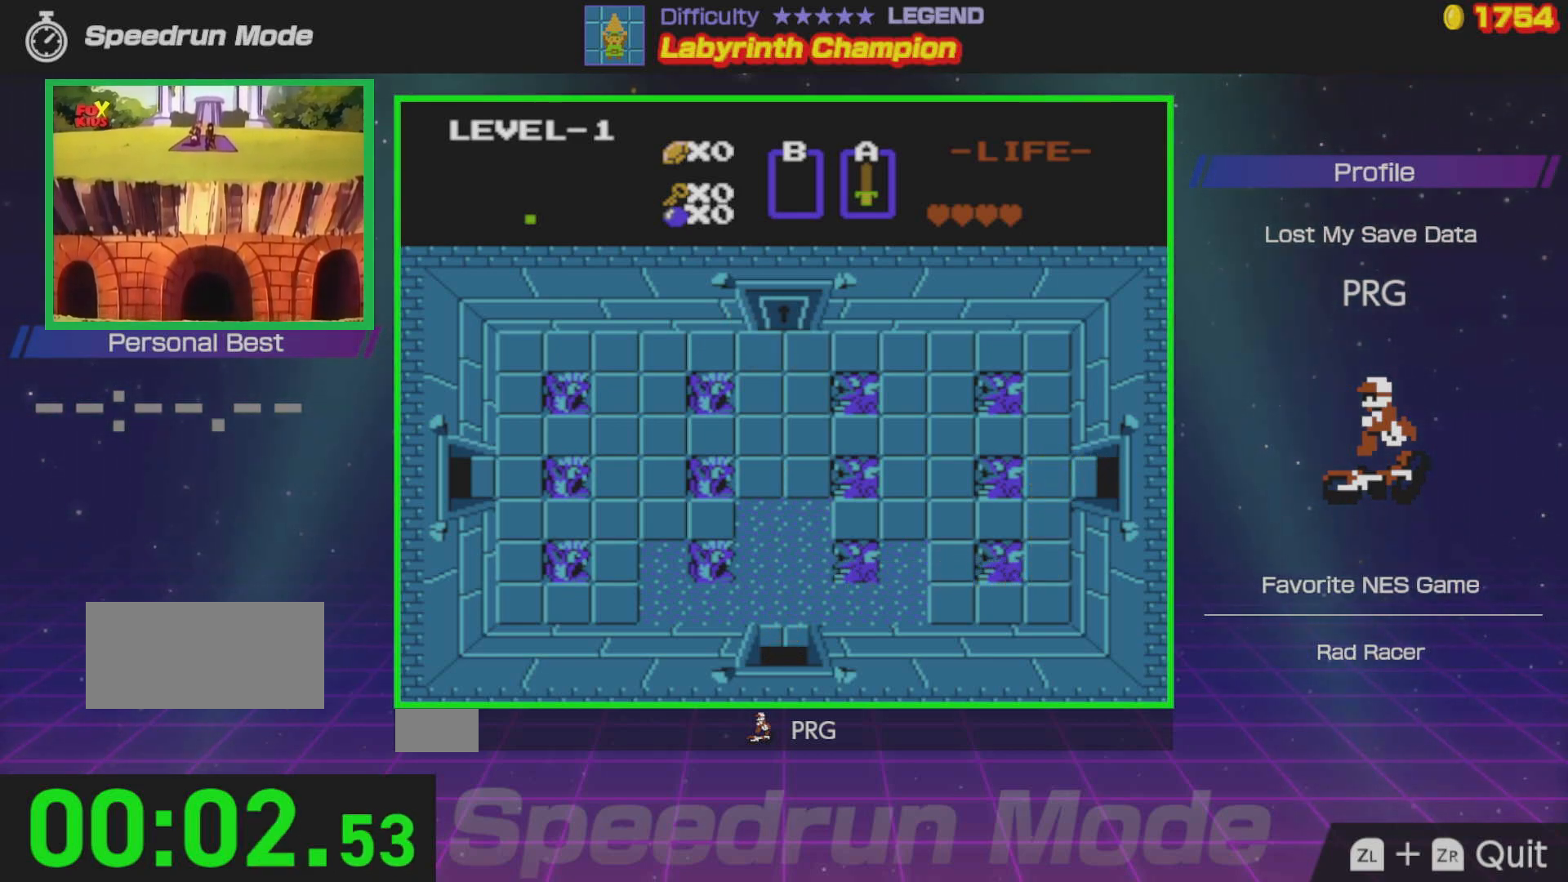
{"buttons": ["DPAD_RIGHT"], "events": []}
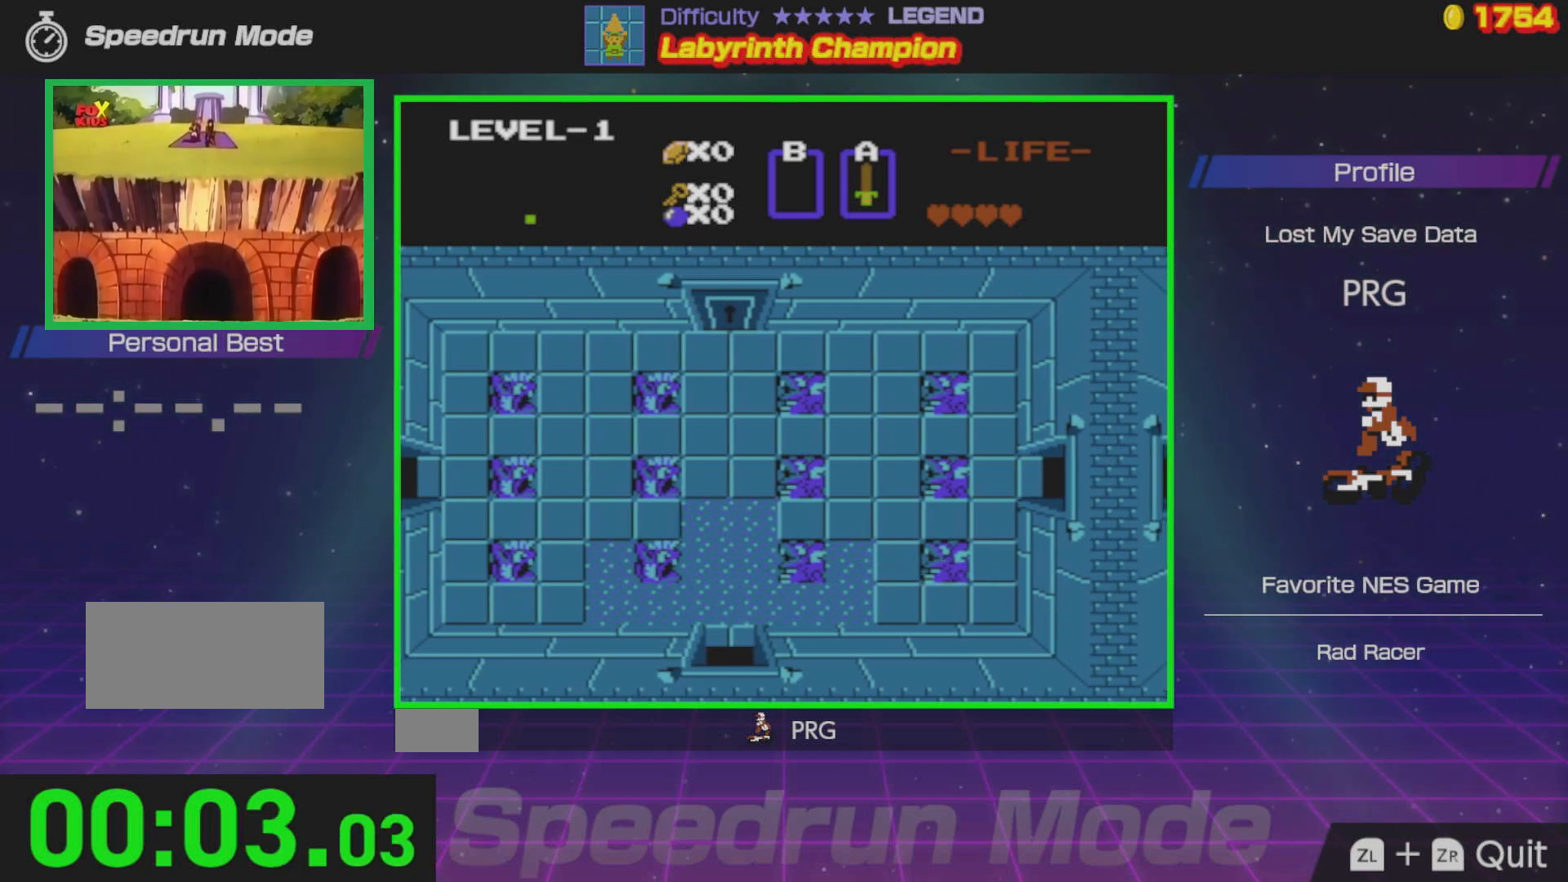
{"buttons": ["DPAD_RIGHT"], "events": []}
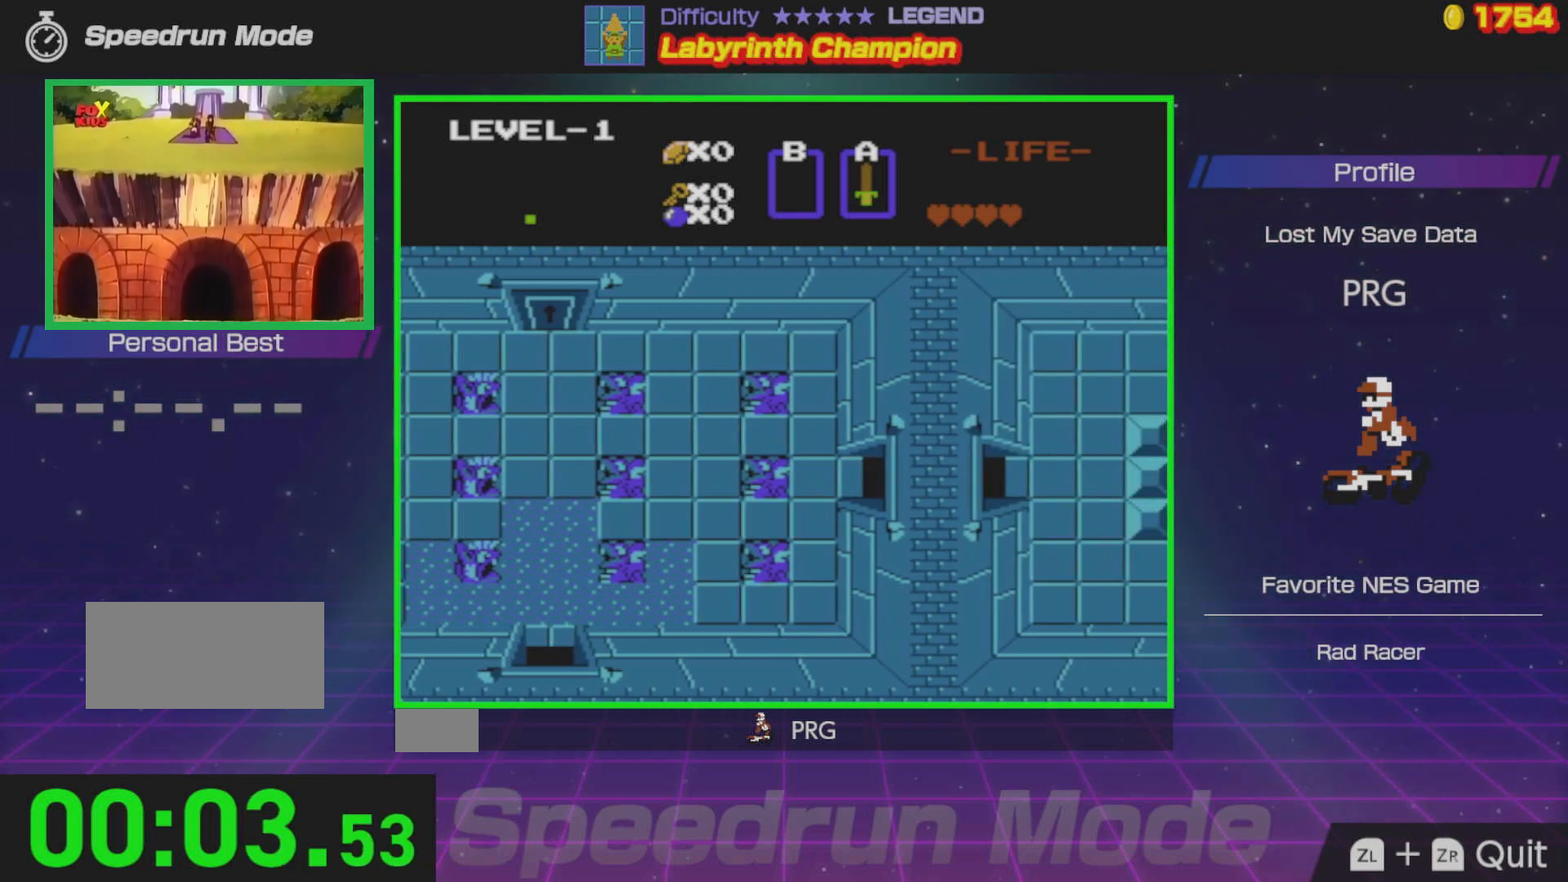
{"buttons": ["DPAD_RIGHT"], "events": []}
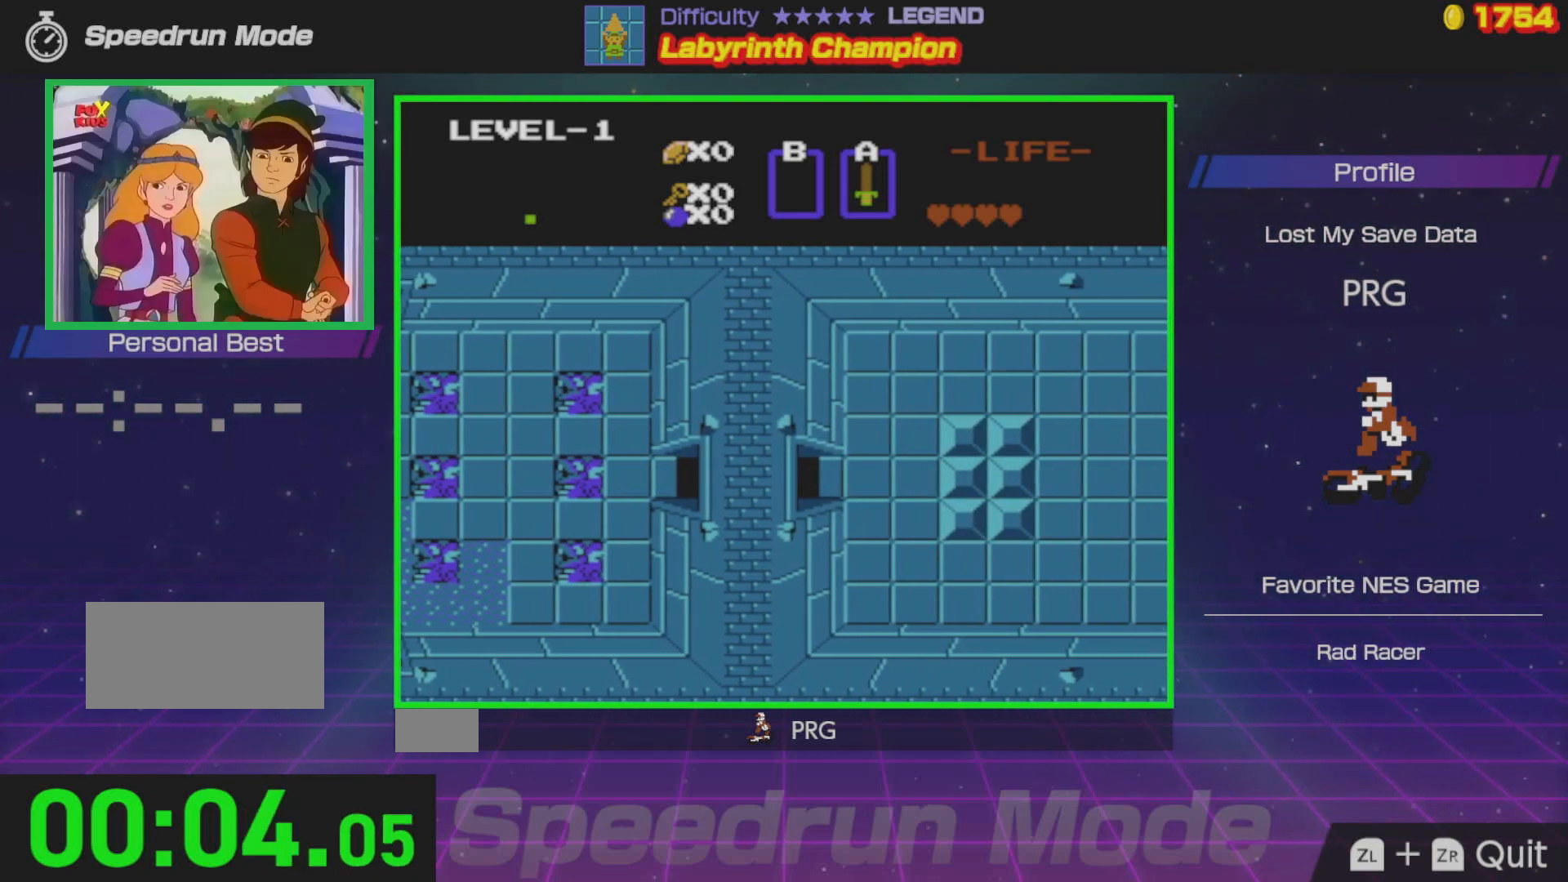
{"buttons": ["DPAD_RIGHT"], "events": []}
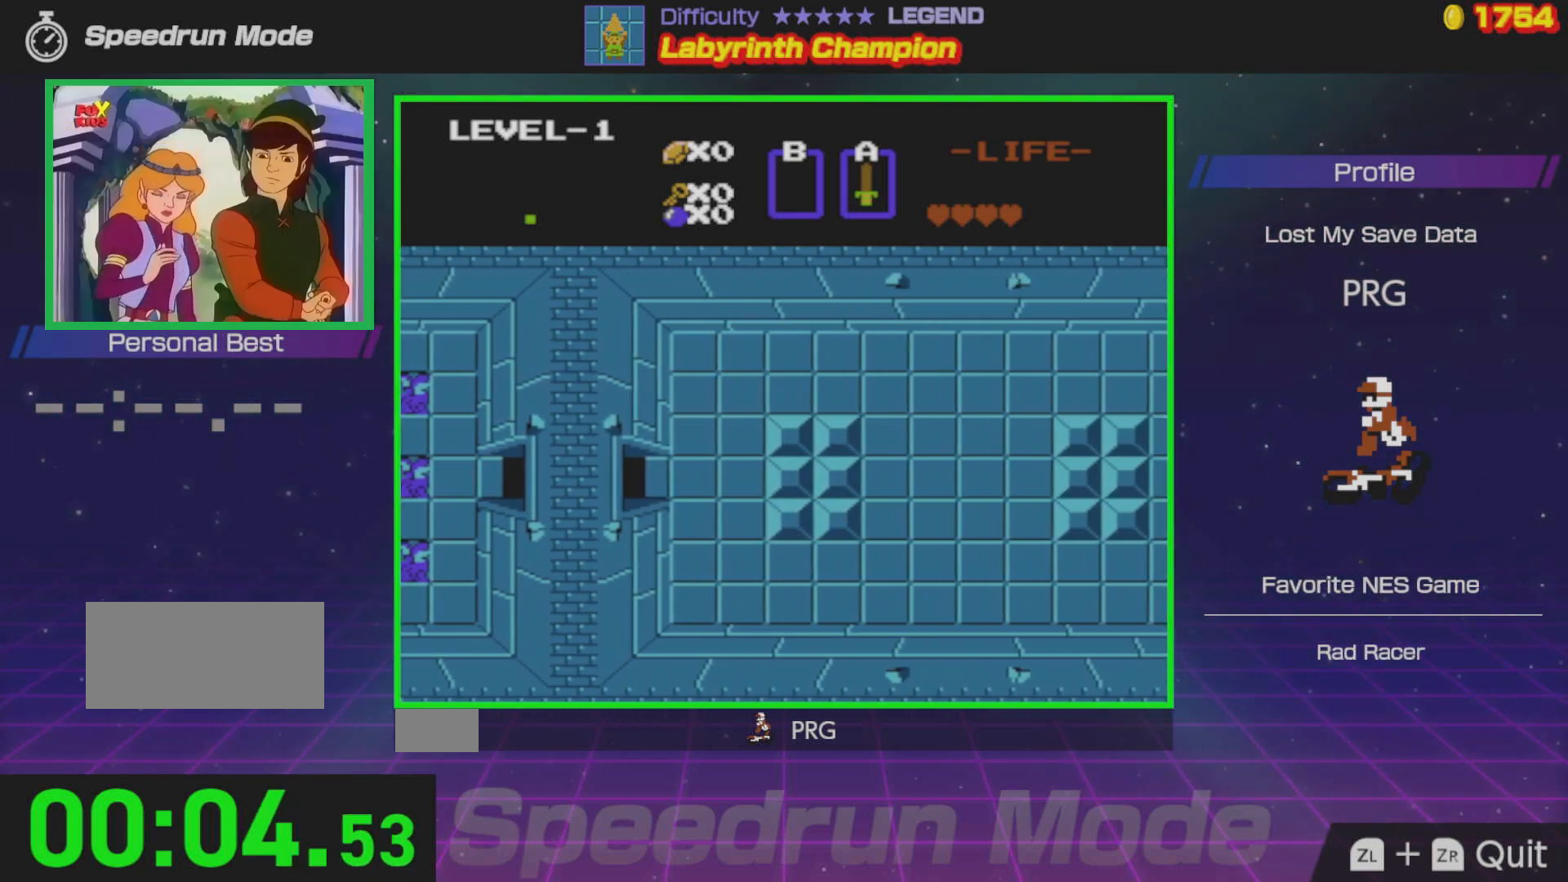
{"buttons": ["DPAD_RIGHT"], "events": []}
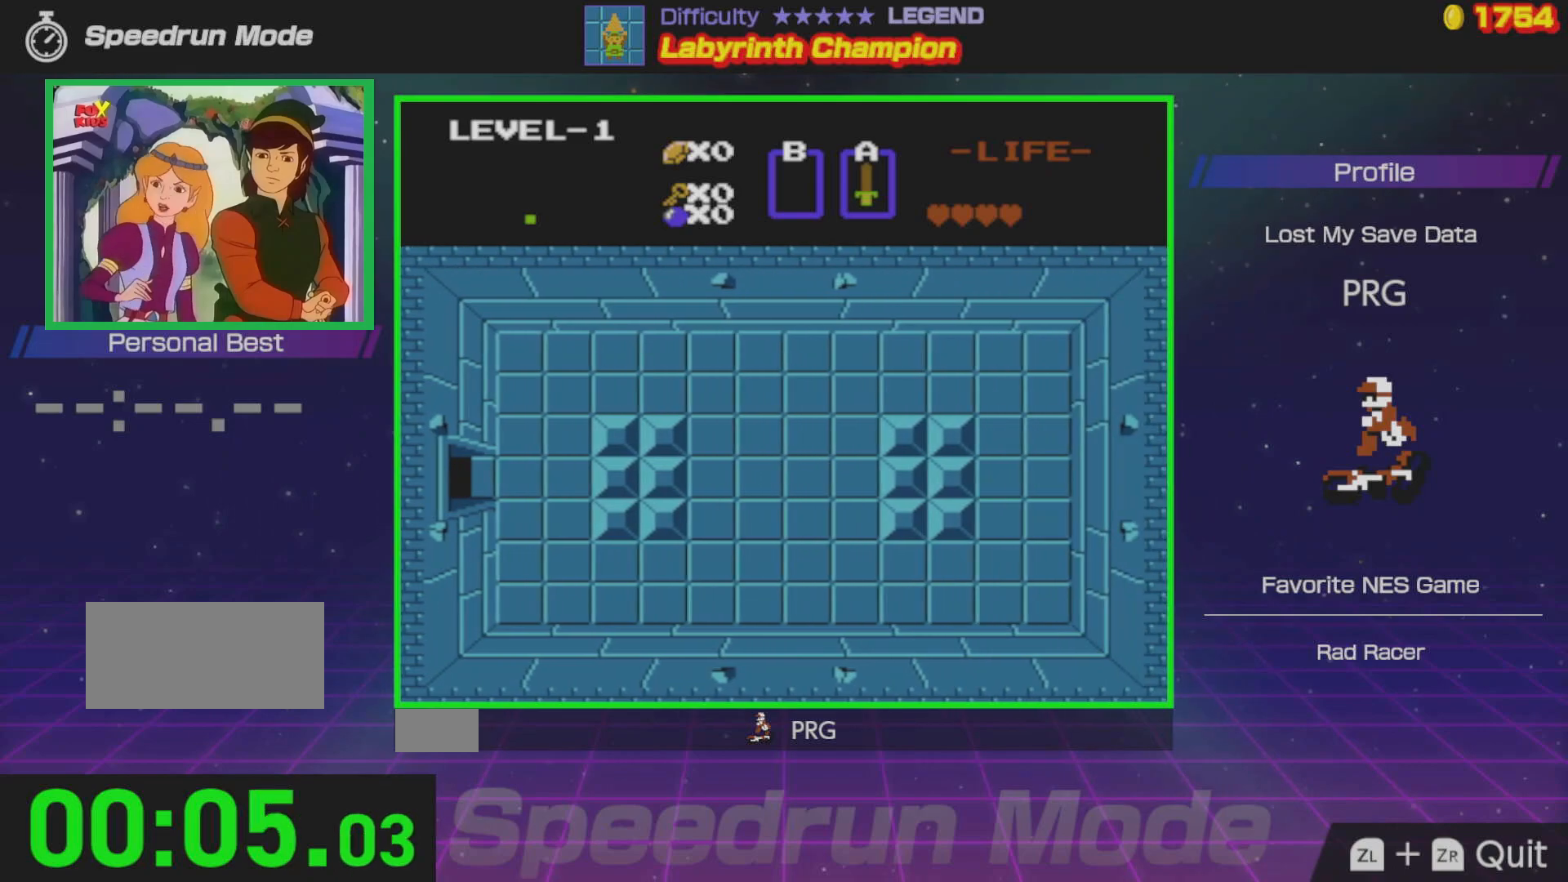
{"buttons": ["DPAD_RIGHT"], "events": []}
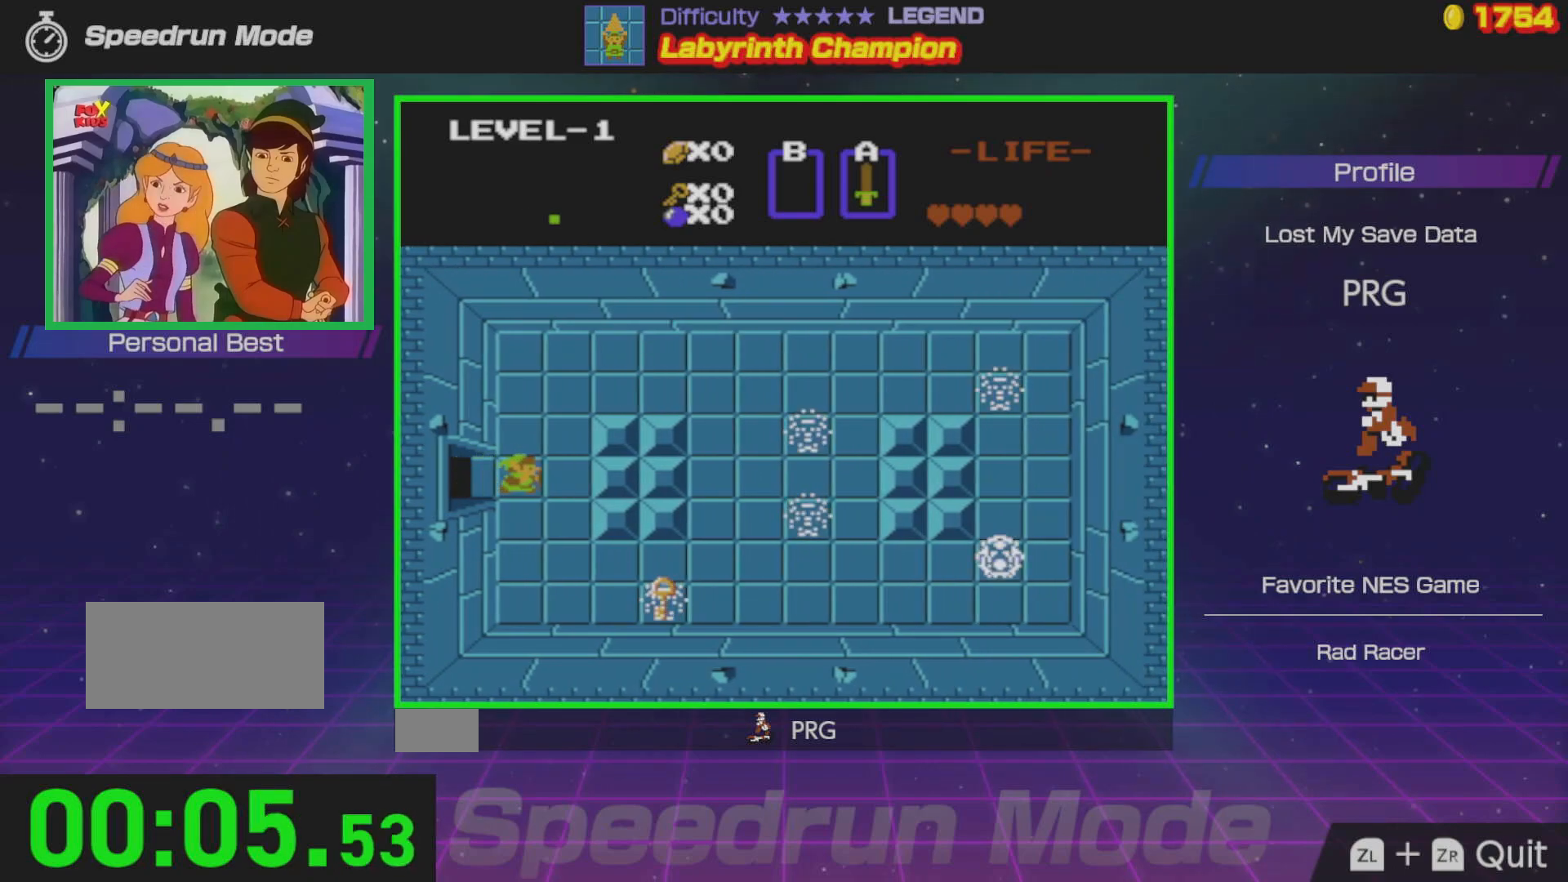
{"buttons": ["DPAD_DOWN"], "events": [[17, "DPAD_UP", "down"], [50, "DPAD_RIGHT", "up"], [417, "DPAD_LEFT", "down"], [417, "DPAD_UP", "up"], [433, "DPAD_DOWN", "down"], [433, "DPAD_LEFT", "up"]]}
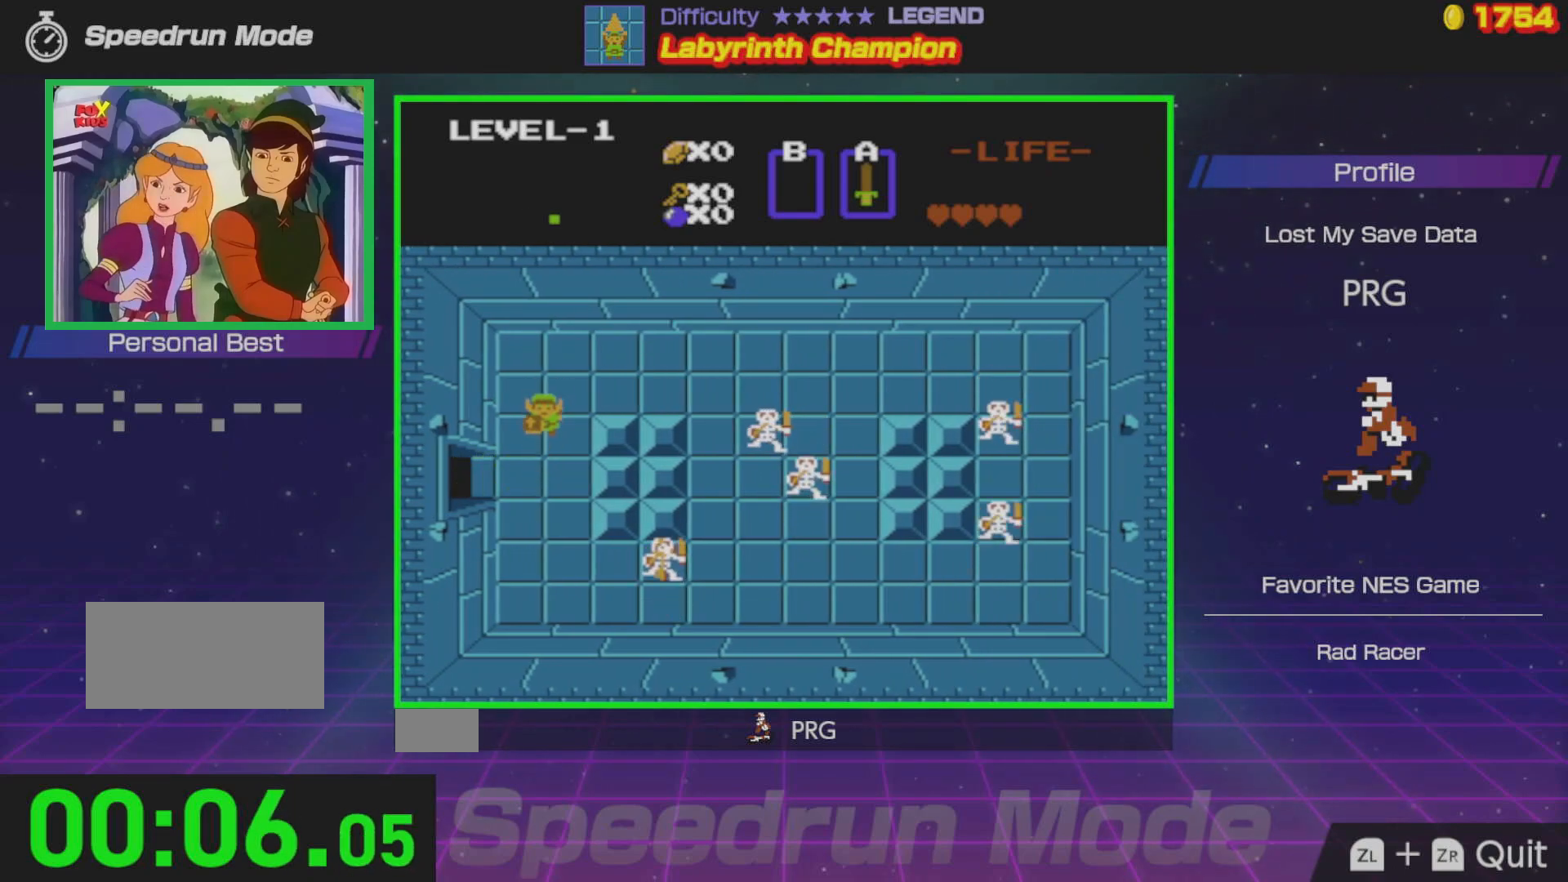
{"buttons": ["DPAD_DOWN"], "events": []}
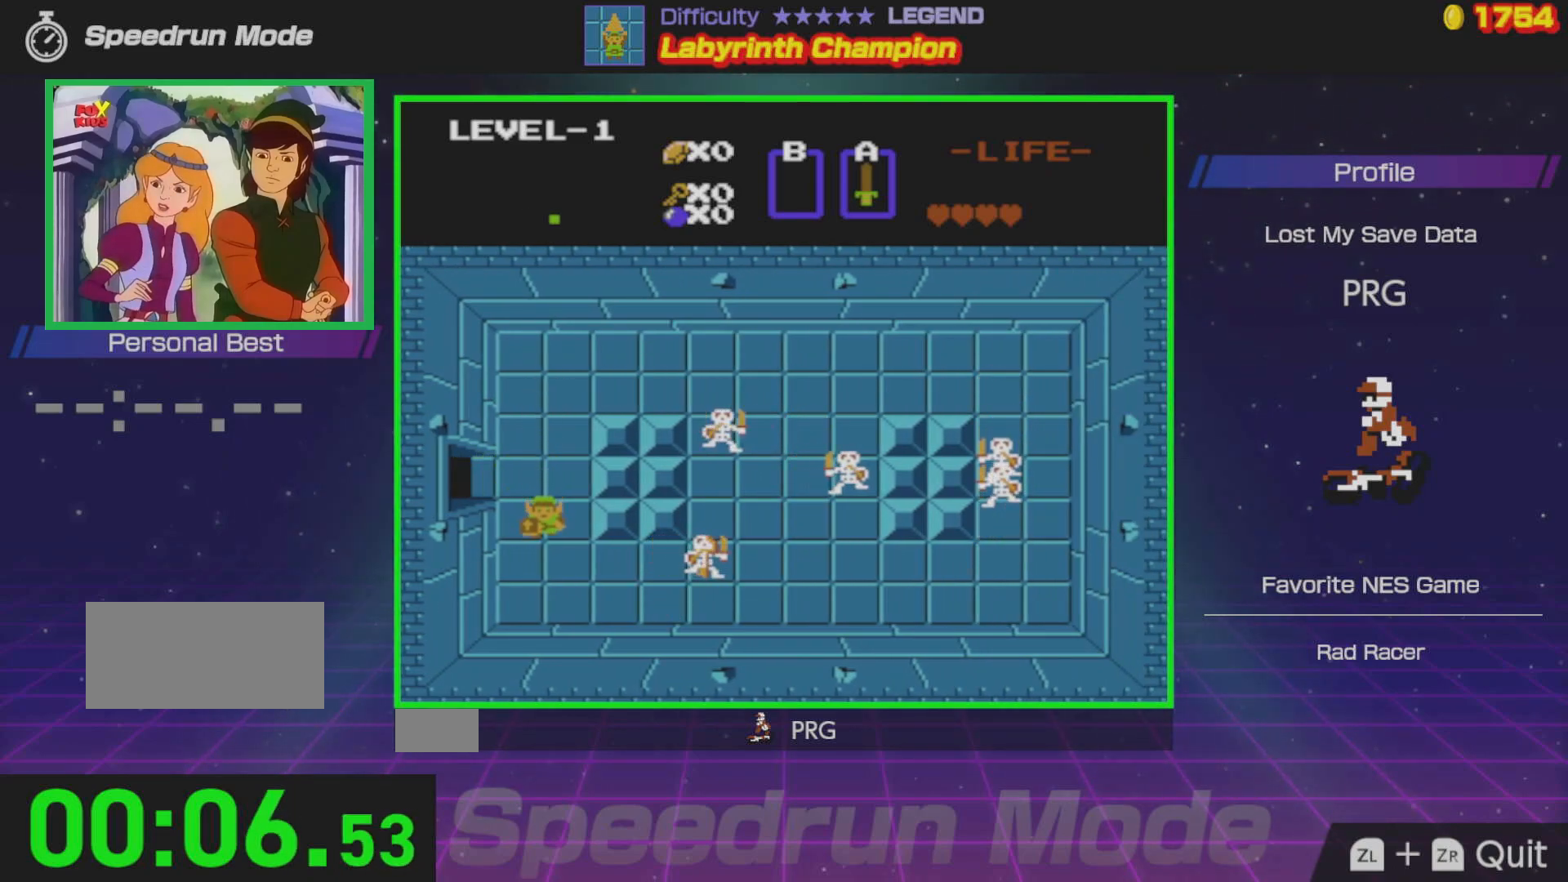
{"buttons": ["DPAD_RIGHT"], "events": [[133, "DPAD_RIGHT", "down"], [200, "DPAD_DOWN", "up"]]}
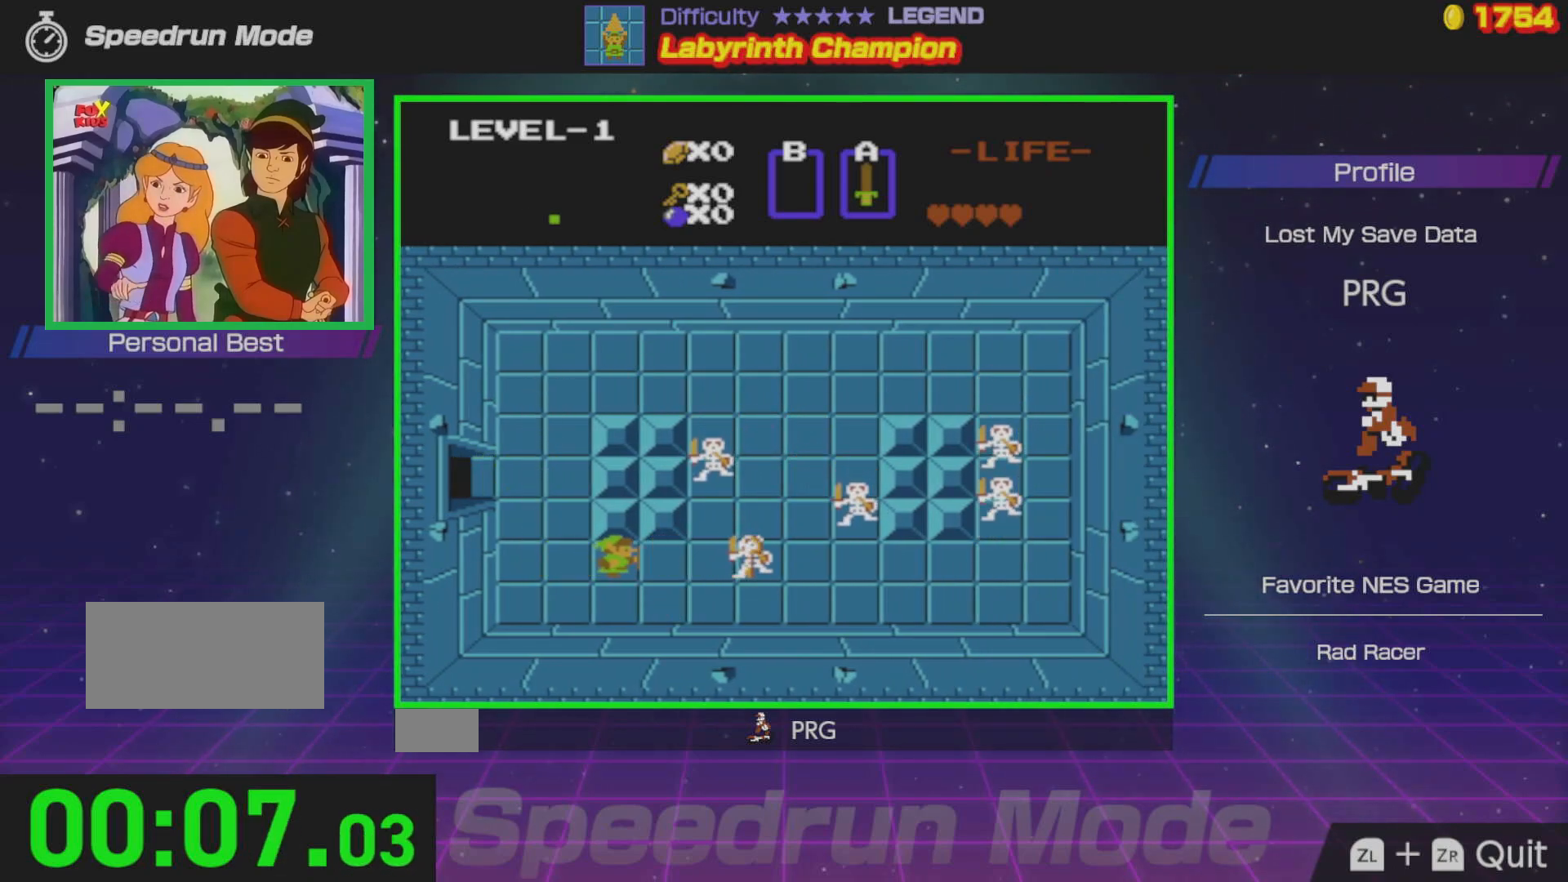
{"buttons": [], "events": [[367, "A", "down"], [483, "A", "up"], [483, "DPAD_RIGHT", "up"]]}
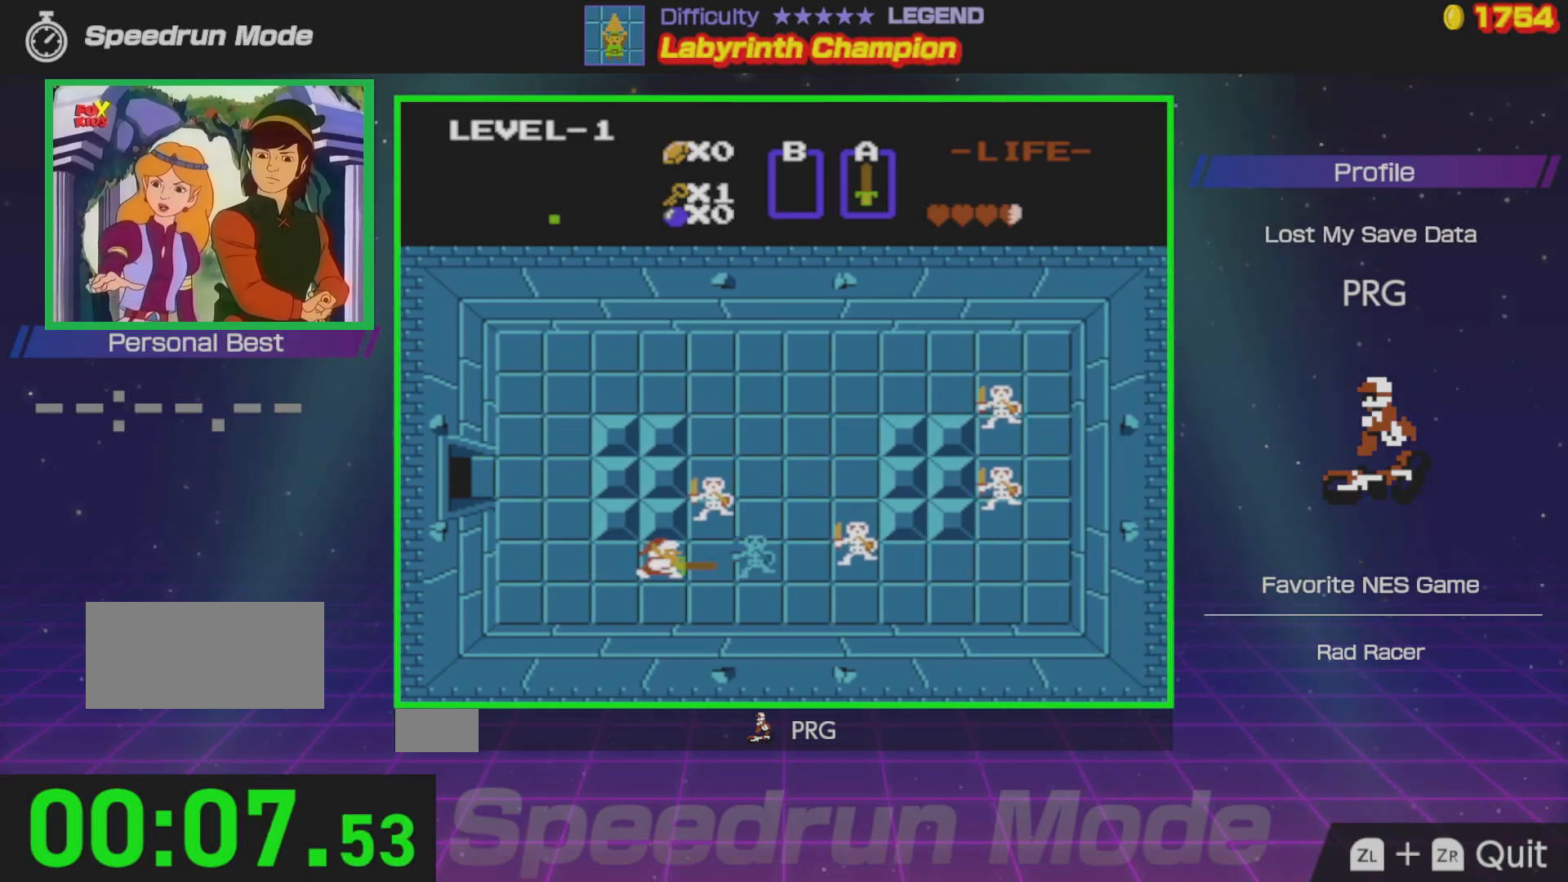
{"buttons": ["DPAD_RIGHT"], "events": [[283, "DPAD_RIGHT", "down"]]}
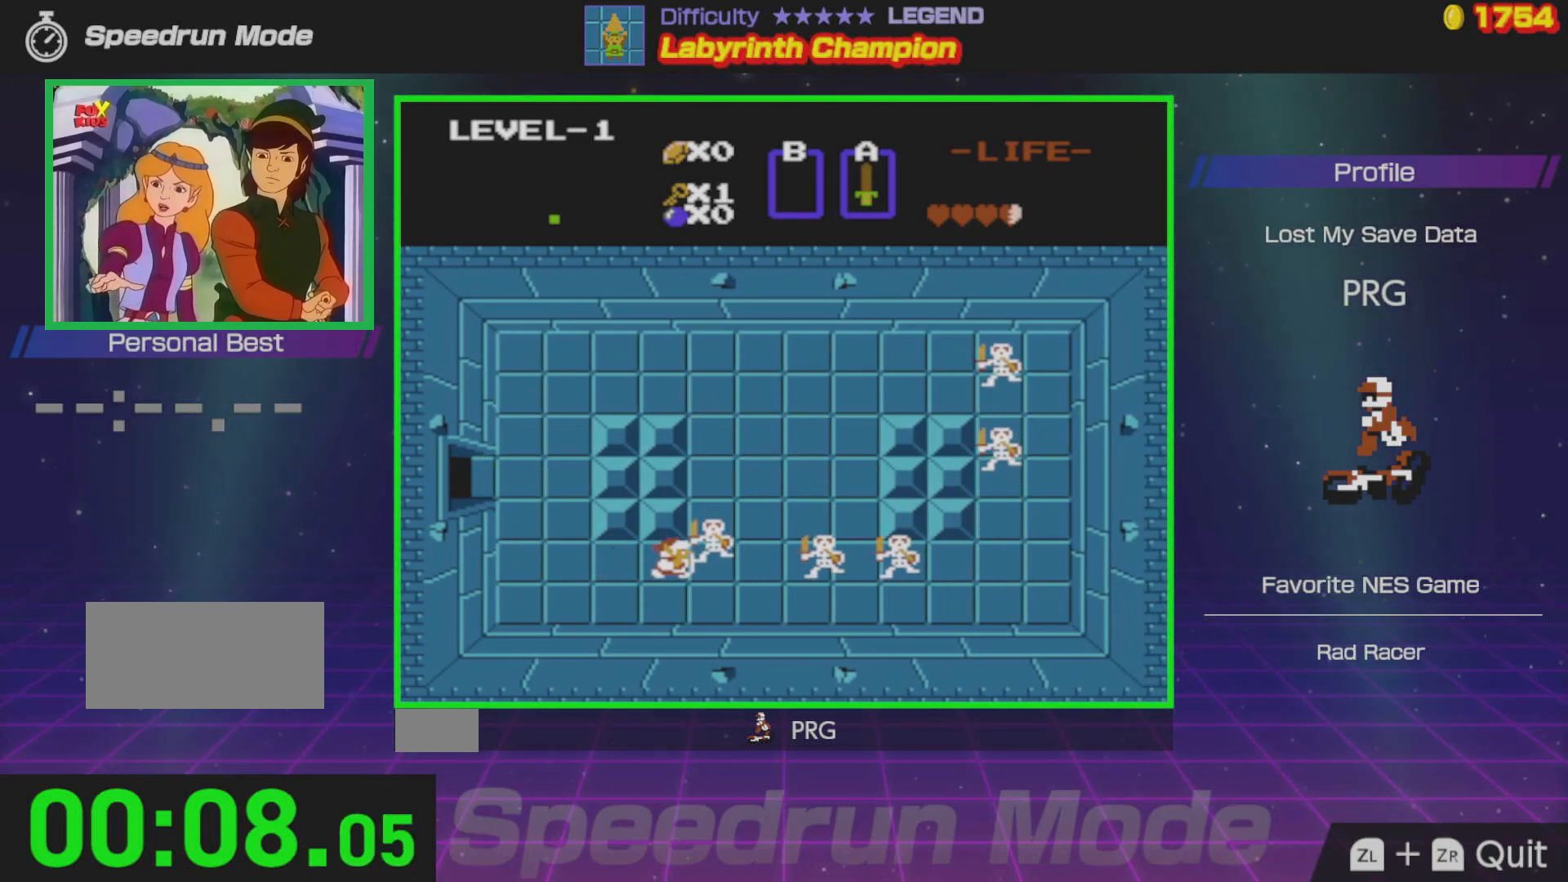
{"buttons": ["A", "DPAD_RIGHT"], "events": [[17, "A", "down"], [183, "A", "up"], [417, "A", "down"]]}
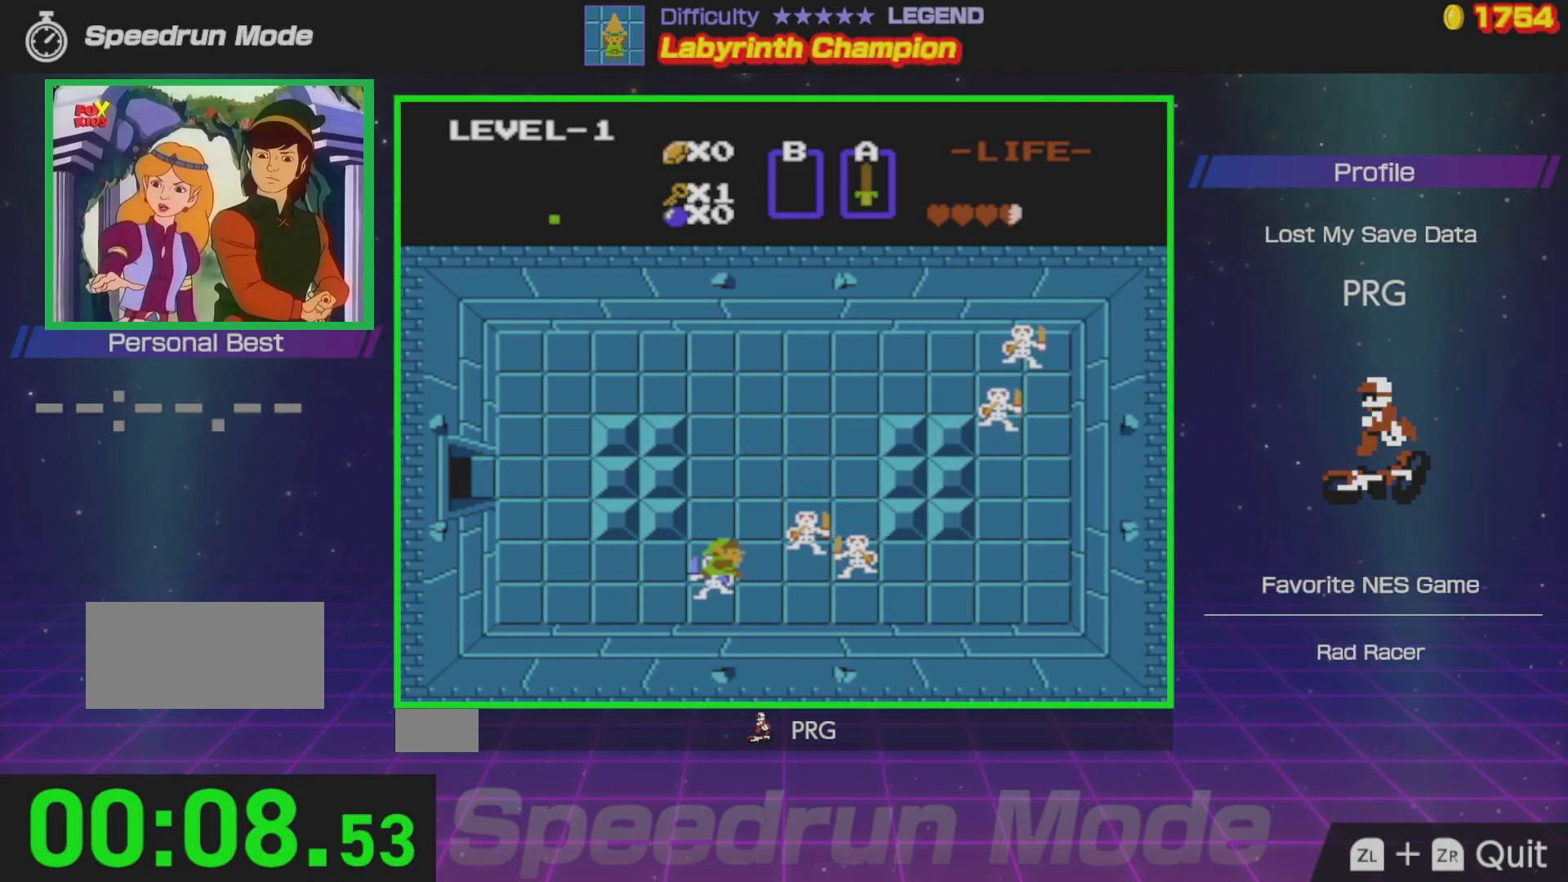
{"buttons": ["A"], "events": [[100, "A", "up"], [367, "A", "down"], [433, "DPAD_RIGHT", "up"]]}
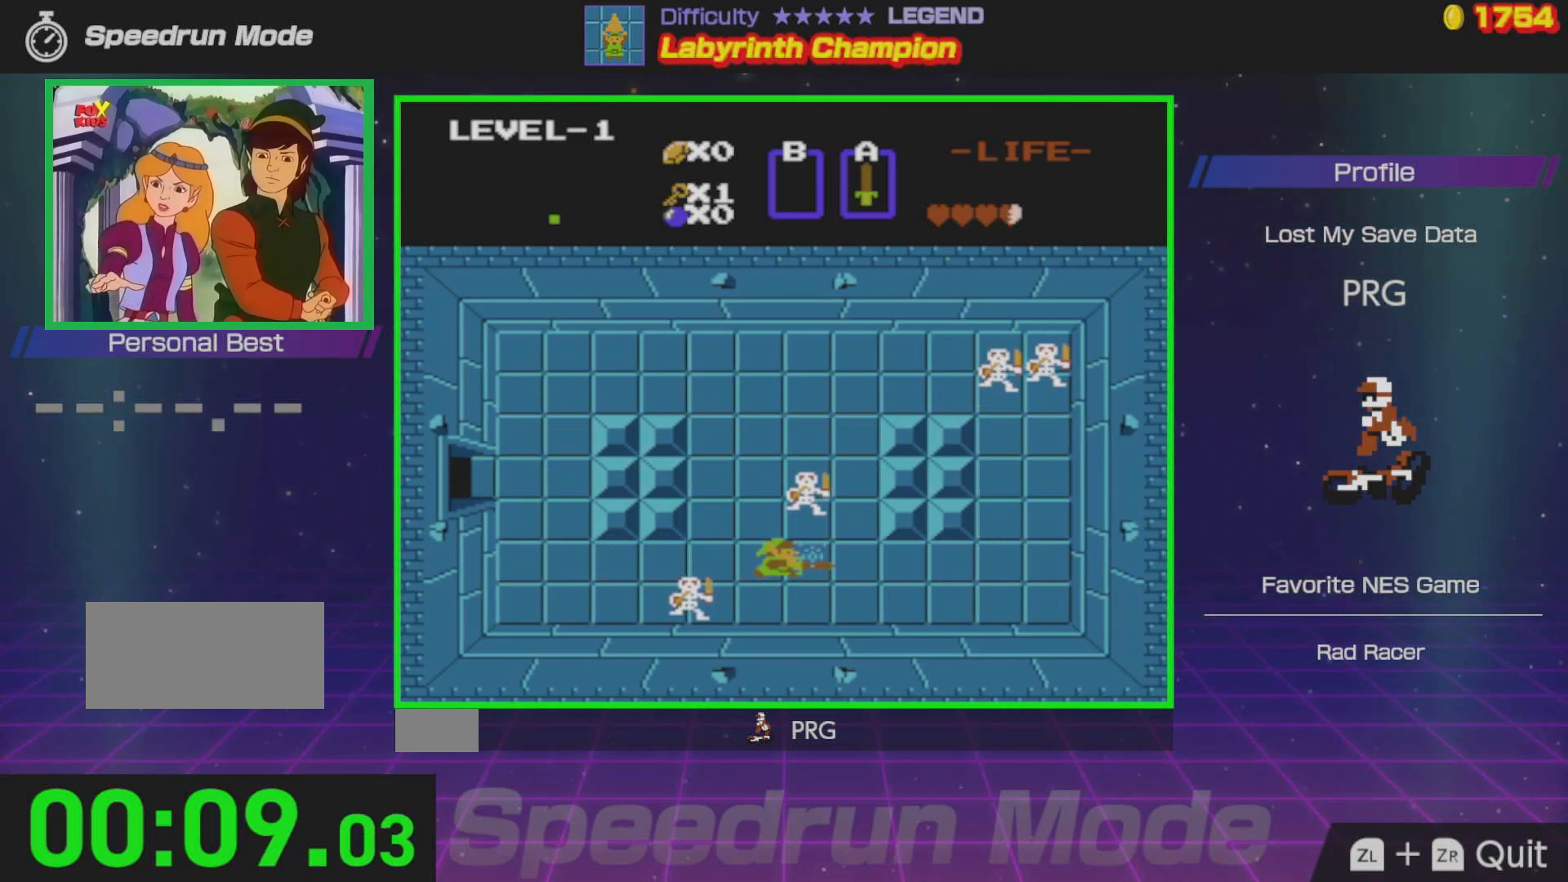
{"buttons": [], "events": [[33, "A", "up"]]}